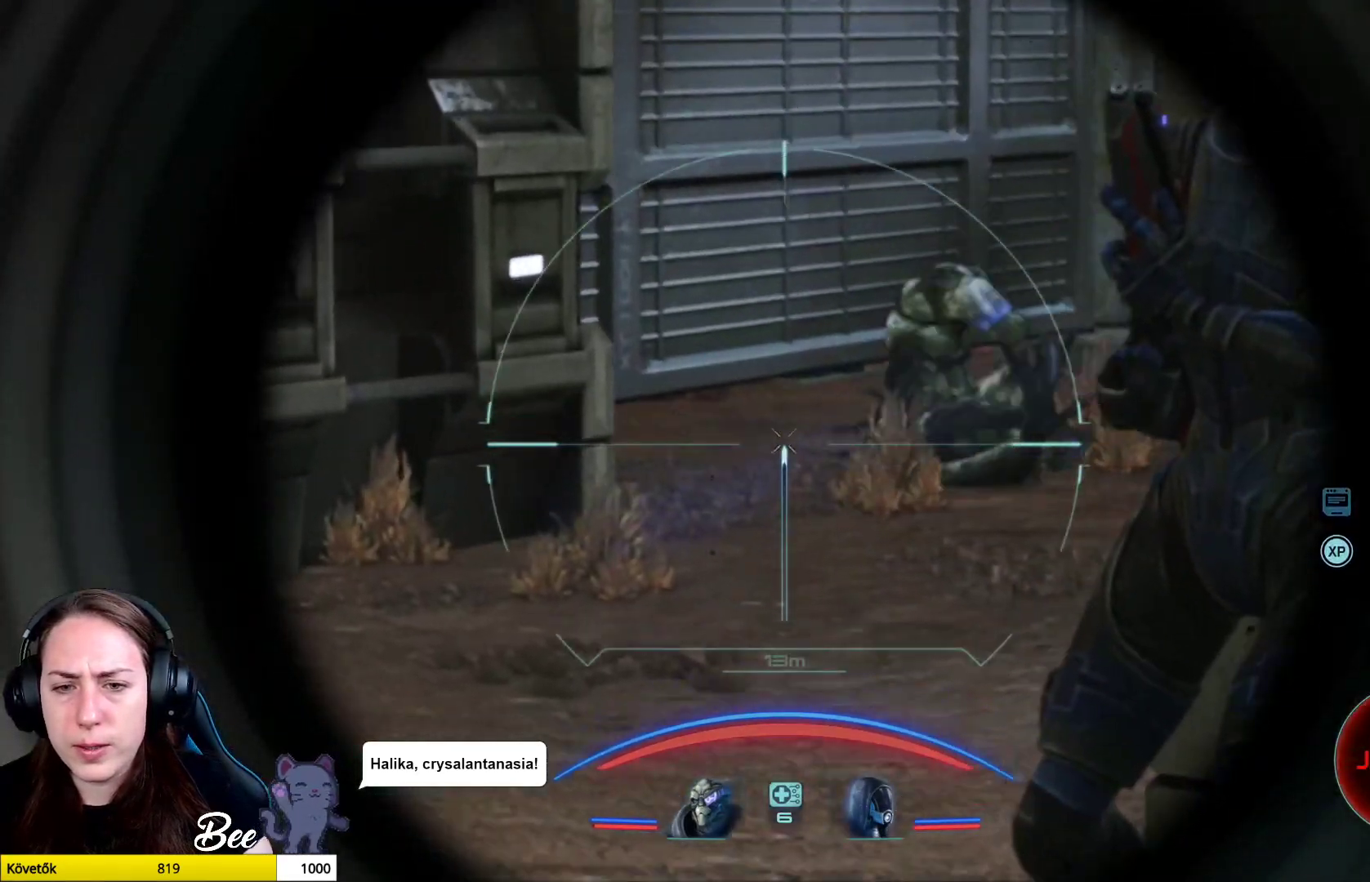
Gameplay with a controller (PlayStation layout); each line is a JSON object with the inputs held at the frame after it. "events" lists button and stick changes between this image and that frame as [ms after this image, input, new state], when the widget could be followed in between.
{"buttons": ["L2"], "left_stick": "center", "right_stick": "up-right", "events": [[84, "R2", "up"], [234, "left_stick", "left"], [234, "right_stick", "up-right"], [484, "left_stick", "center"]]}
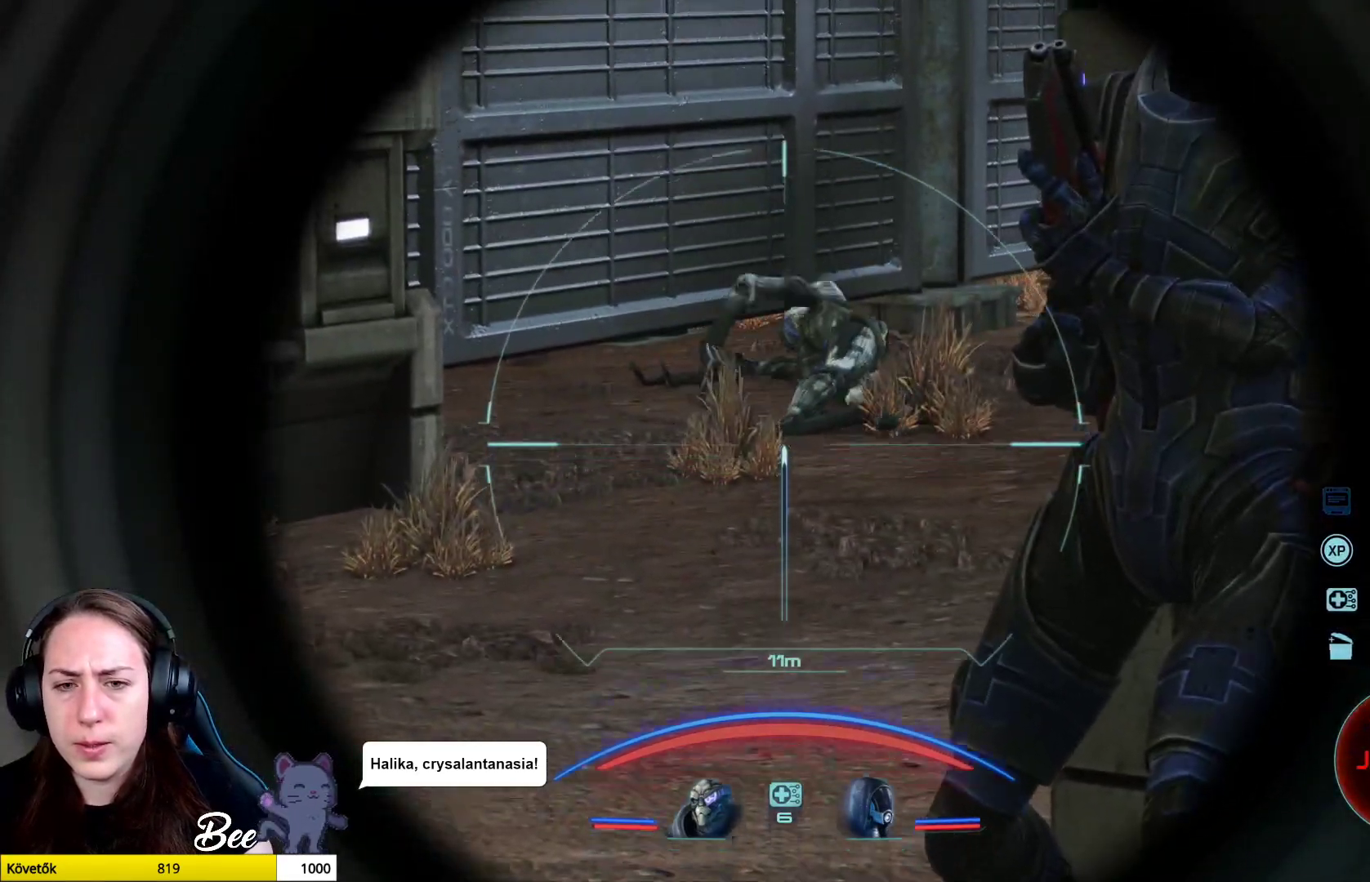
{"buttons": ["L2"], "left_stick": "center", "right_stick": "down", "events": [[66, "right_stick", "center"], [183, "R2", "down"], [233, "right_stick", "down"], [317, "R2", "up"]]}
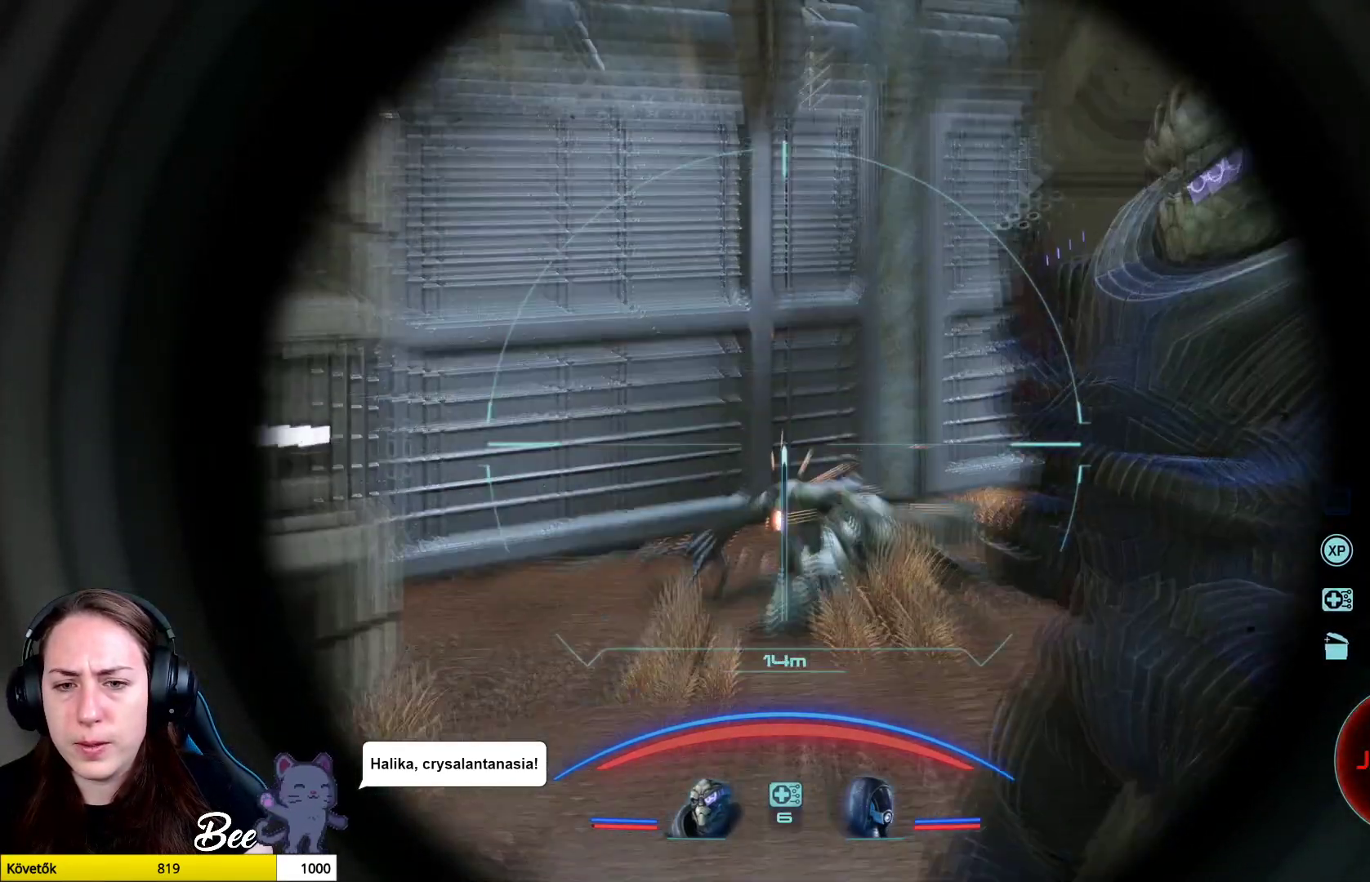
{"buttons": [], "left_stick": "right", "right_stick": "center", "events": [[167, "left_stick", "down-left"], [234, "left_stick", "down"], [267, "right_stick", "down-right"], [367, "L2", "up"], [434, "left_stick", "right"], [501, "right_stick", "center"]]}
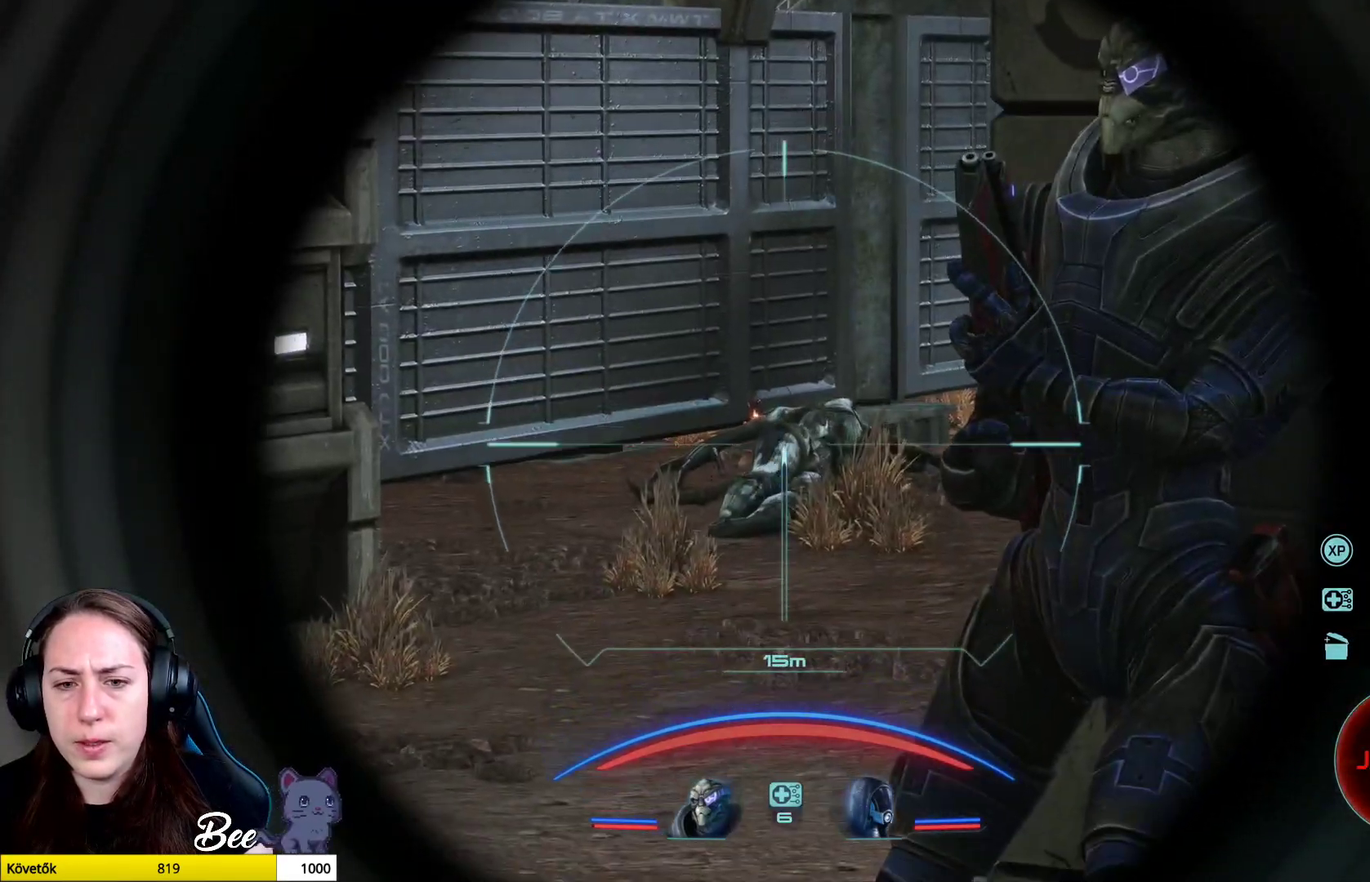
{"buttons": [], "left_stick": "up", "right_stick": "down-right", "events": [[83, "left_stick", "up-right"], [83, "right_stick", "down-right"], [283, "left_stick", "up"]]}
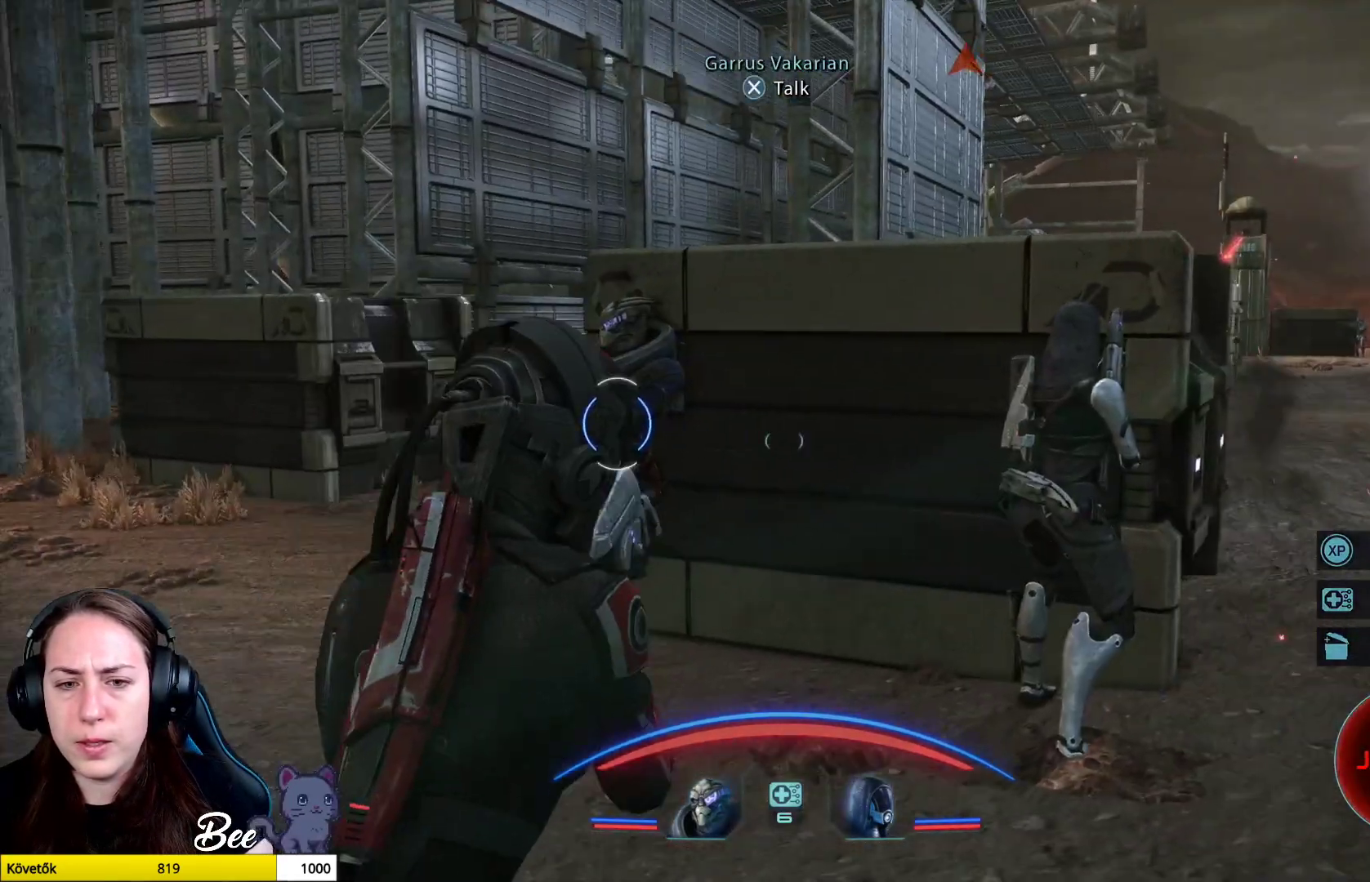
{"buttons": [], "left_stick": "up", "right_stick": "center", "events": [[50, "right_stick", "center"]]}
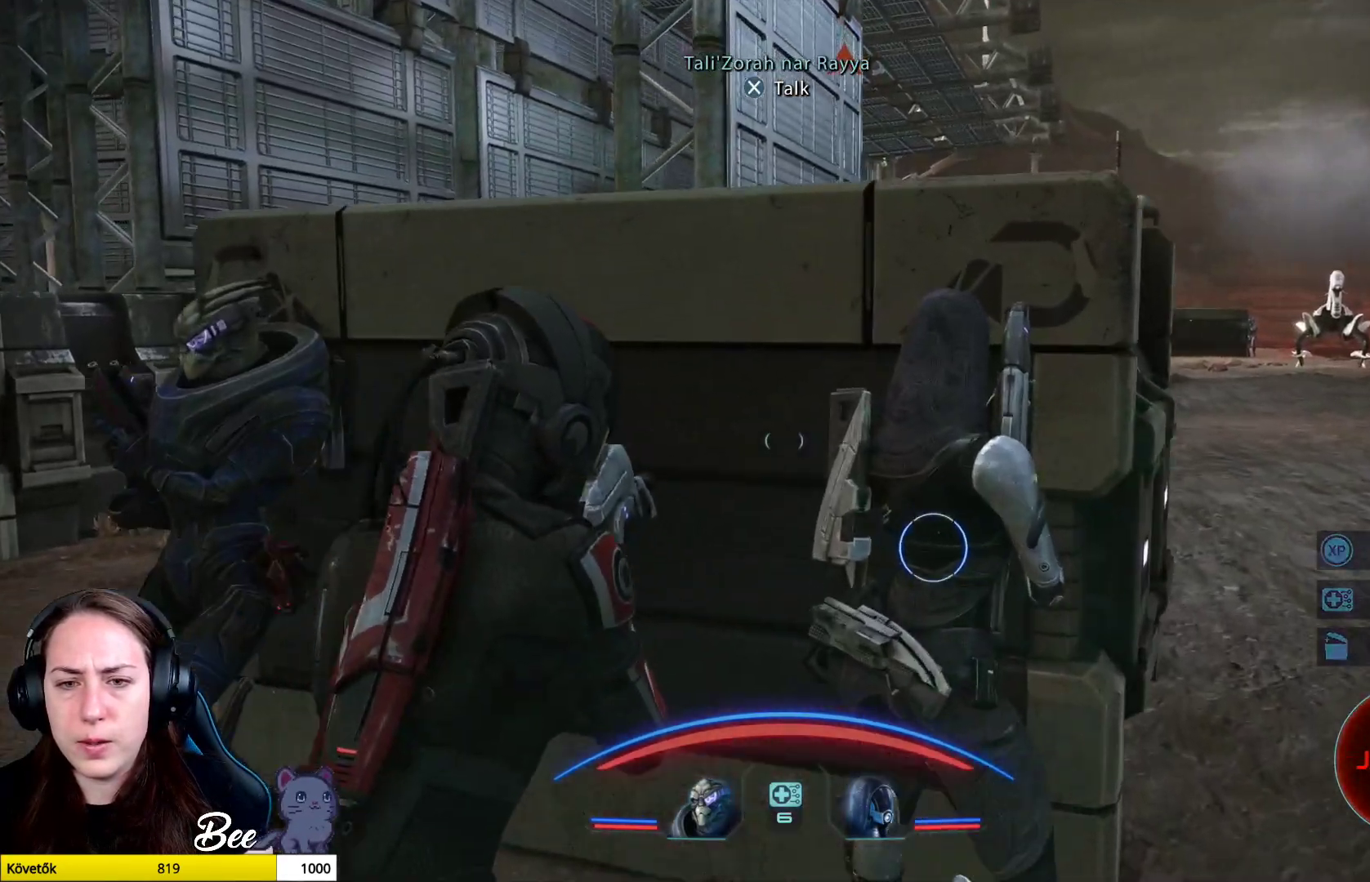
{"buttons": [], "left_stick": "center", "right_stick": "center", "events": [[50, "right_stick", "left"], [133, "left_stick", "up-left"], [200, "right_stick", "center"], [233, "left_stick", "center"]]}
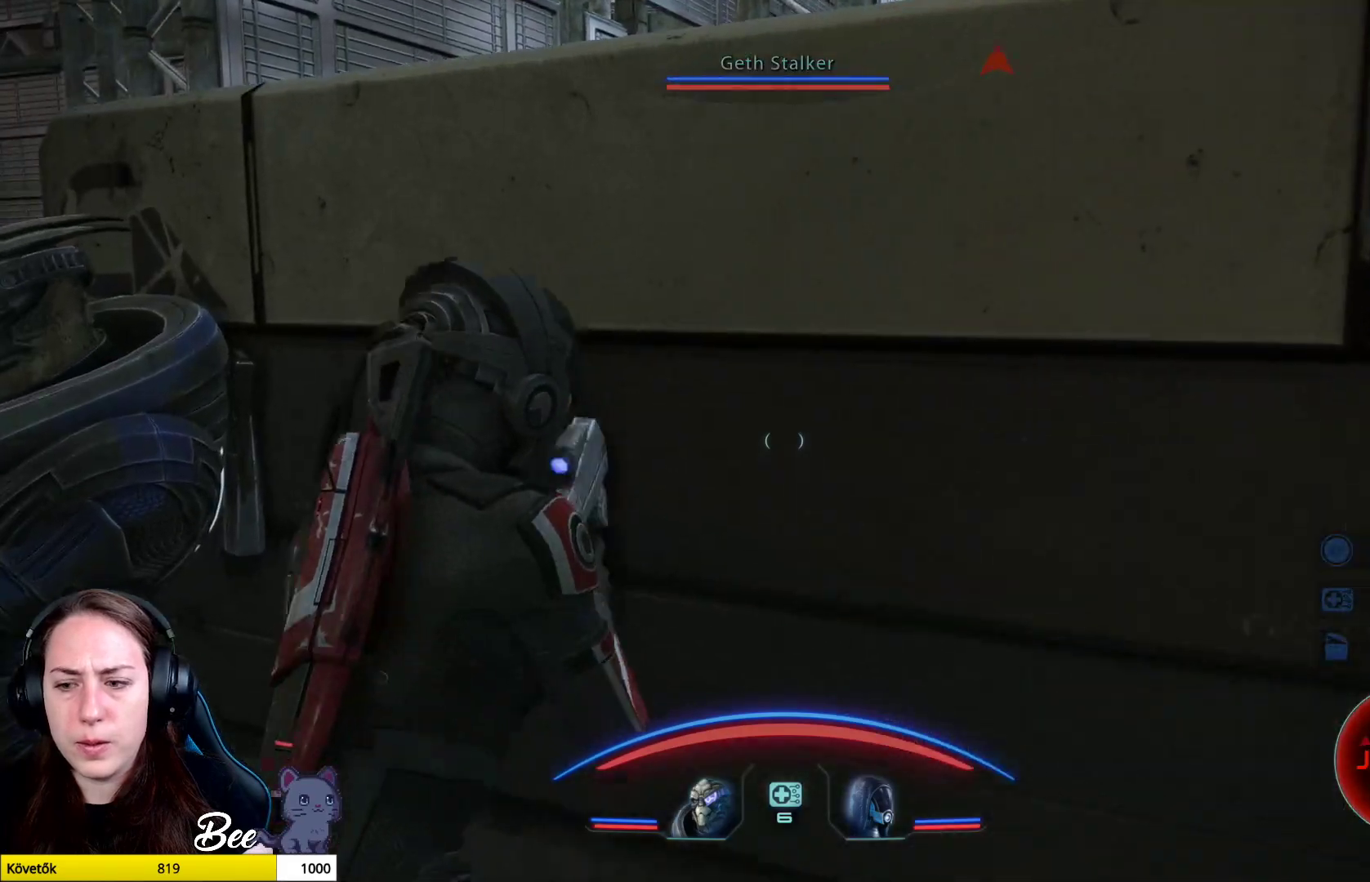
{"buttons": [], "left_stick": "center", "right_stick": "center", "events": []}
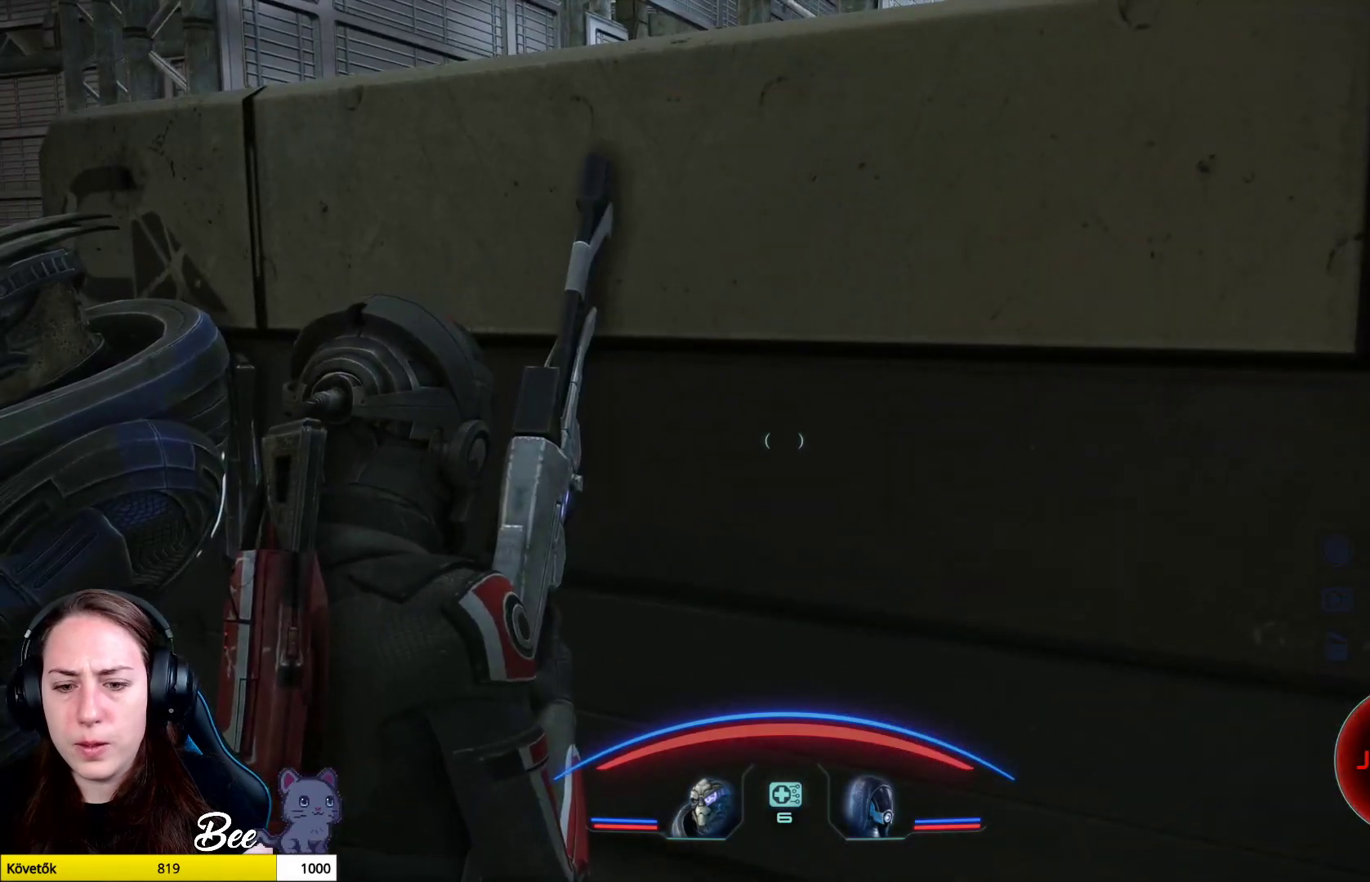
{"buttons": [], "left_stick": "center", "right_stick": "right", "events": [[250, "right_stick", "right"]]}
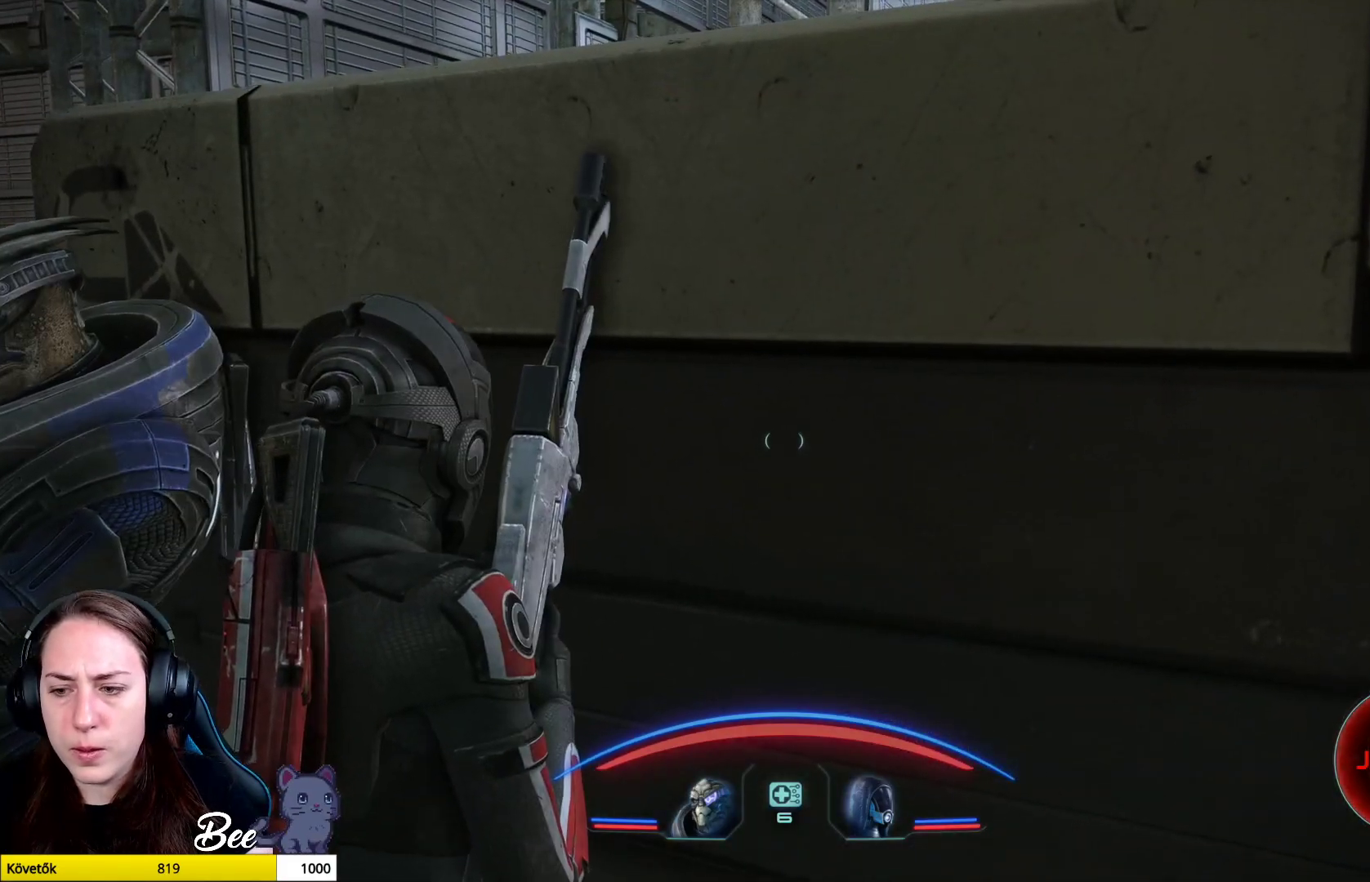
{"buttons": [], "left_stick": "down", "right_stick": "center", "events": [[50, "left_stick", "down-left"], [217, "left_stick", "down"], [267, "right_stick", "center"]]}
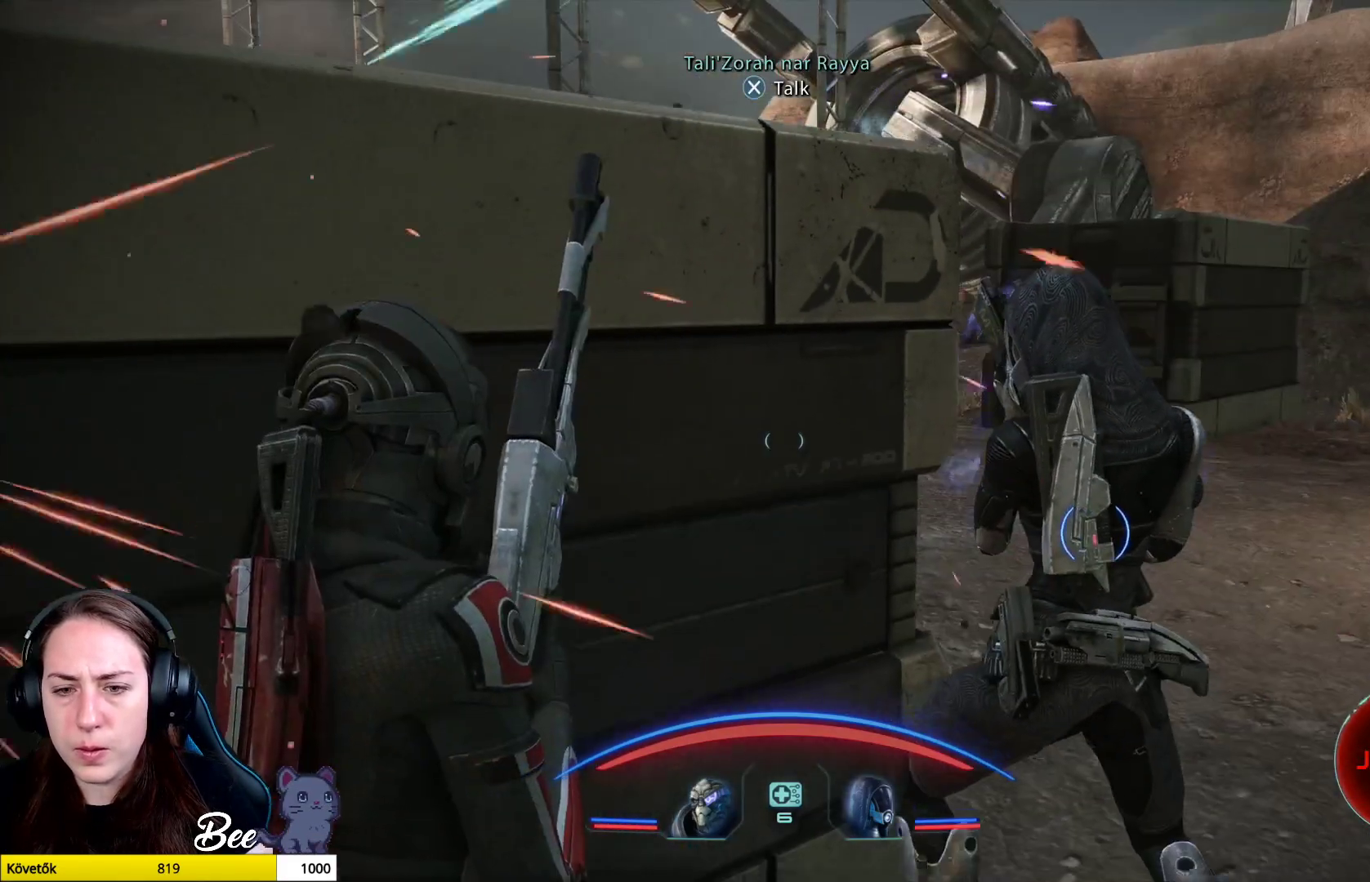
{"buttons": [], "left_stick": "down", "right_stick": "left", "events": [[300, "right_stick", "left"]]}
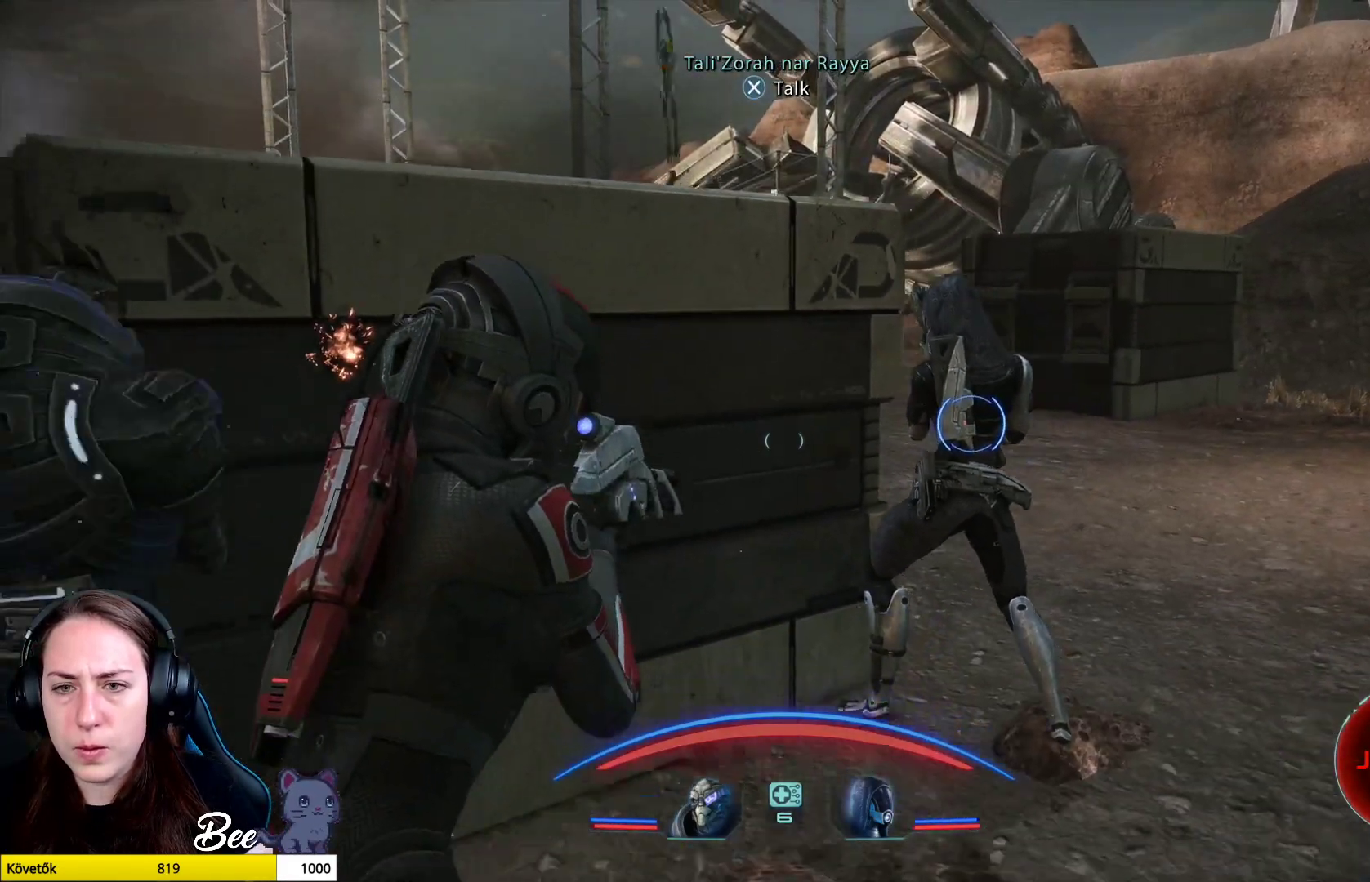
{"buttons": [], "left_stick": "left", "right_stick": "center", "events": [[251, "right_stick", "center"], [334, "left_stick", "down-left"], [484, "left_stick", "left"]]}
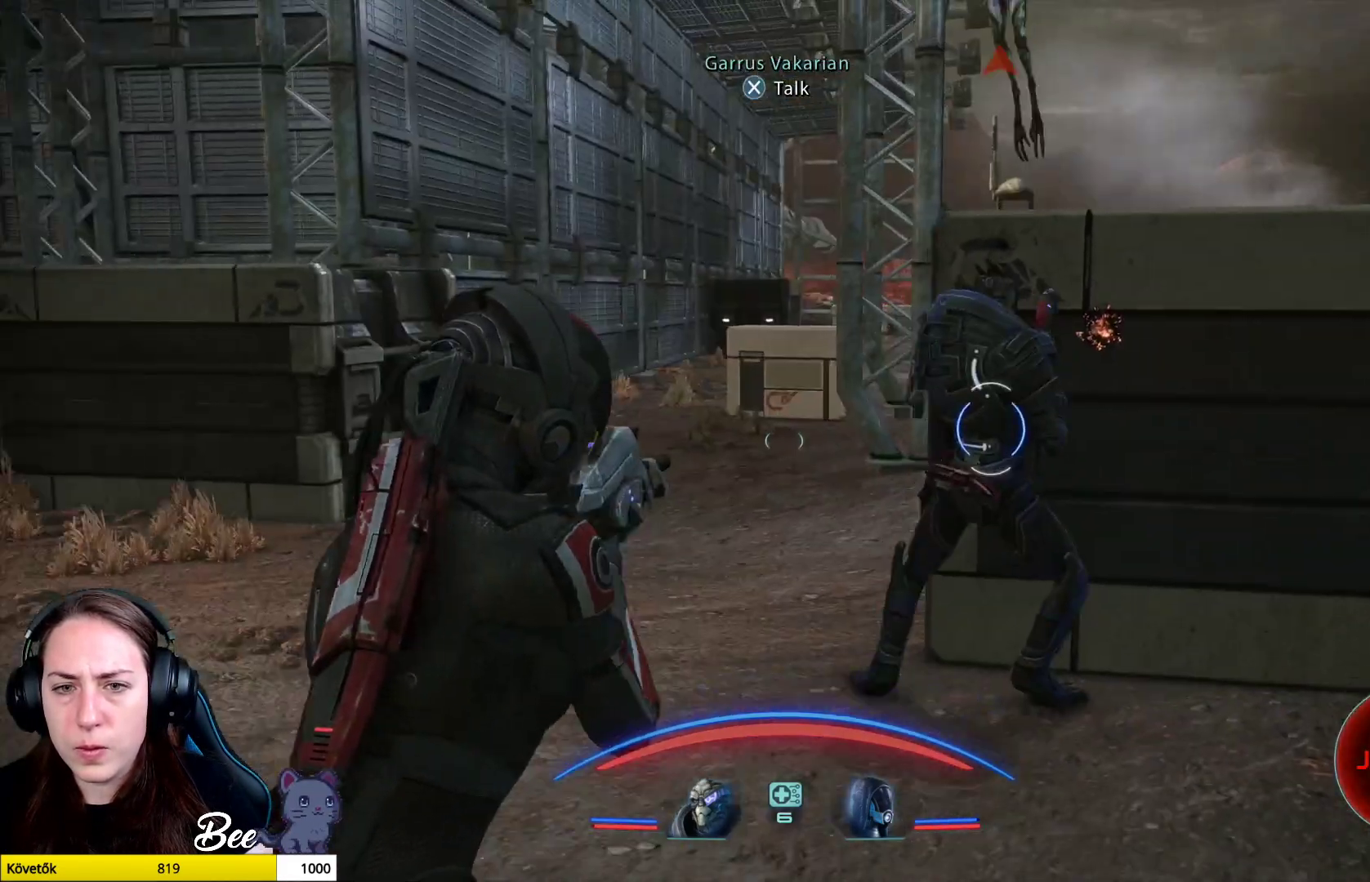
{"buttons": [], "left_stick": "left", "right_stick": "center", "events": [[16, "right_stick", "left"], [250, "right_stick", "center"]]}
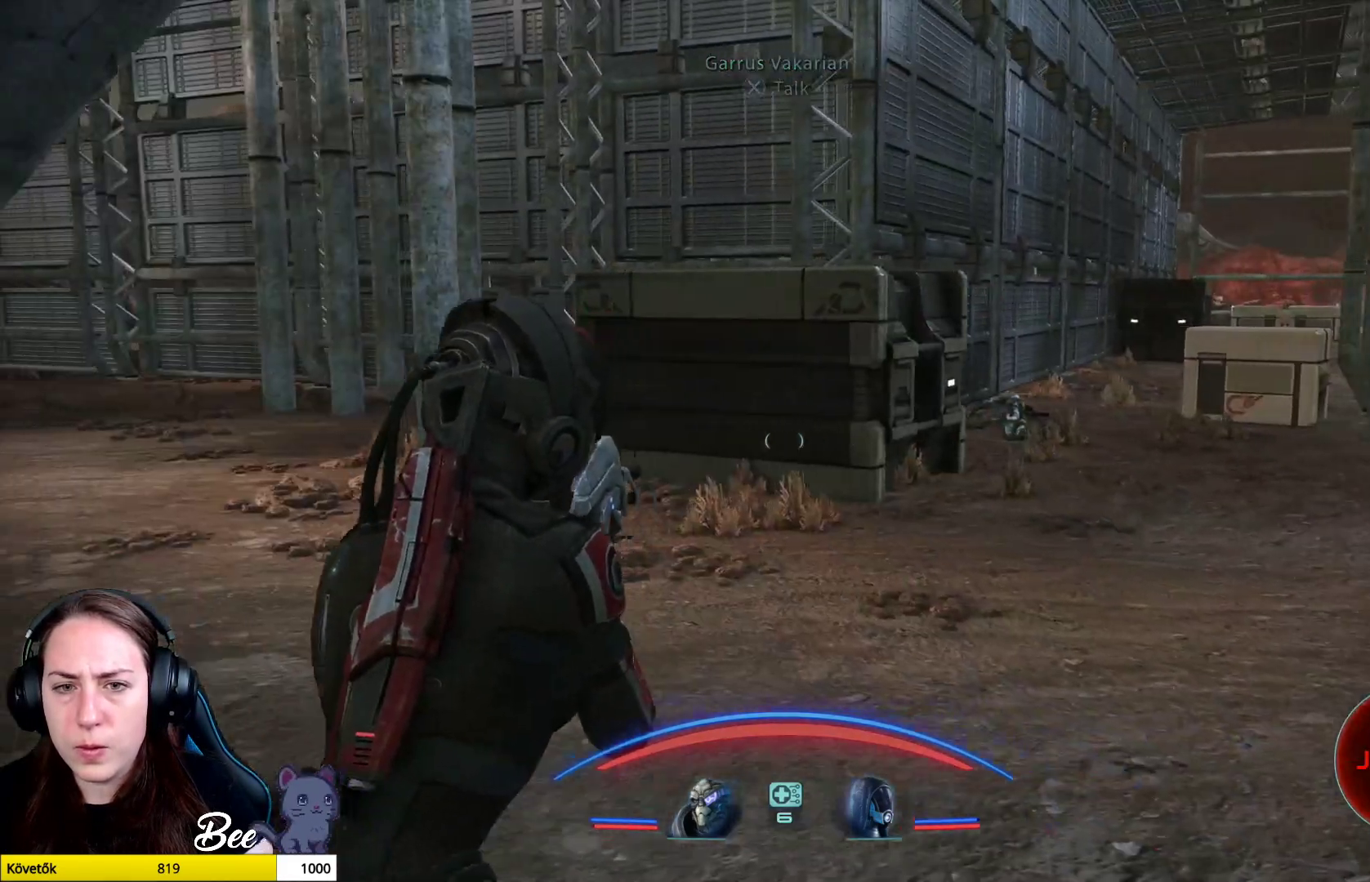
{"buttons": [], "left_stick": "left", "right_stick": "right", "events": [[217, "right_stick", "right"]]}
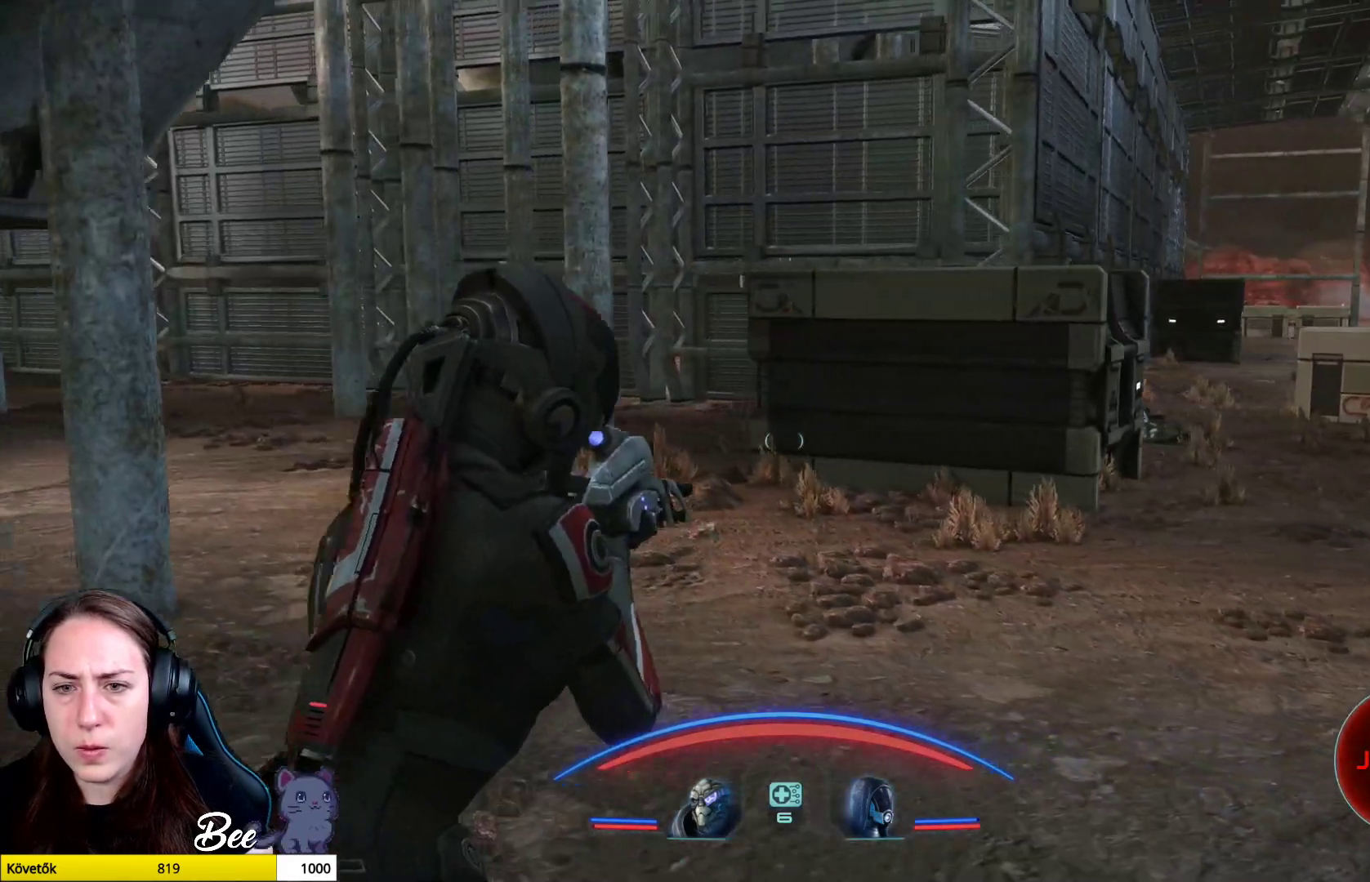
{"buttons": [], "left_stick": "up-left", "right_stick": "right", "events": [[100, "right_stick", "center"], [283, "right_stick", "right"], [350, "left_stick", "up-left"]]}
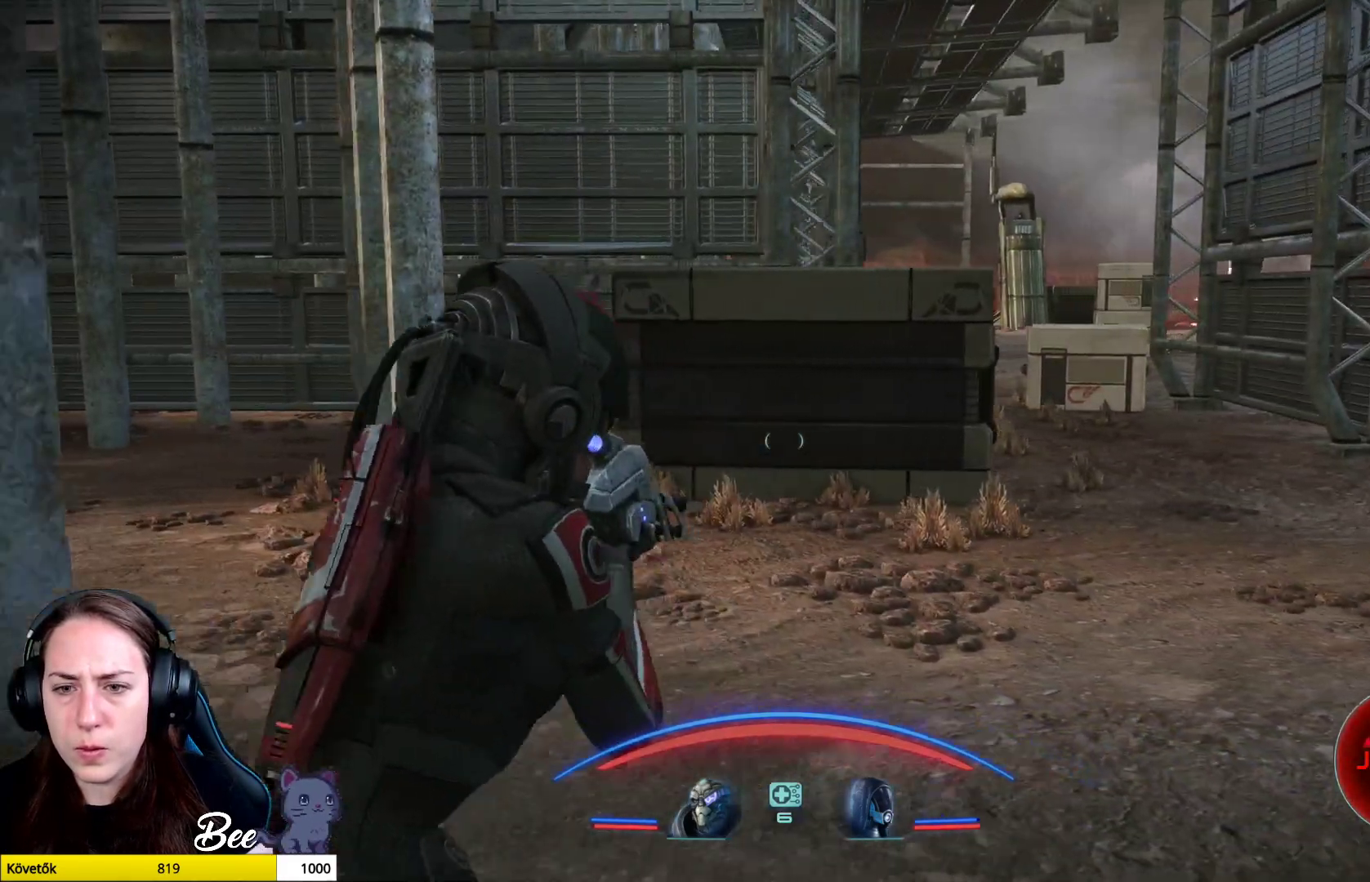
{"buttons": [], "left_stick": "up-left", "right_stick": "right", "events": []}
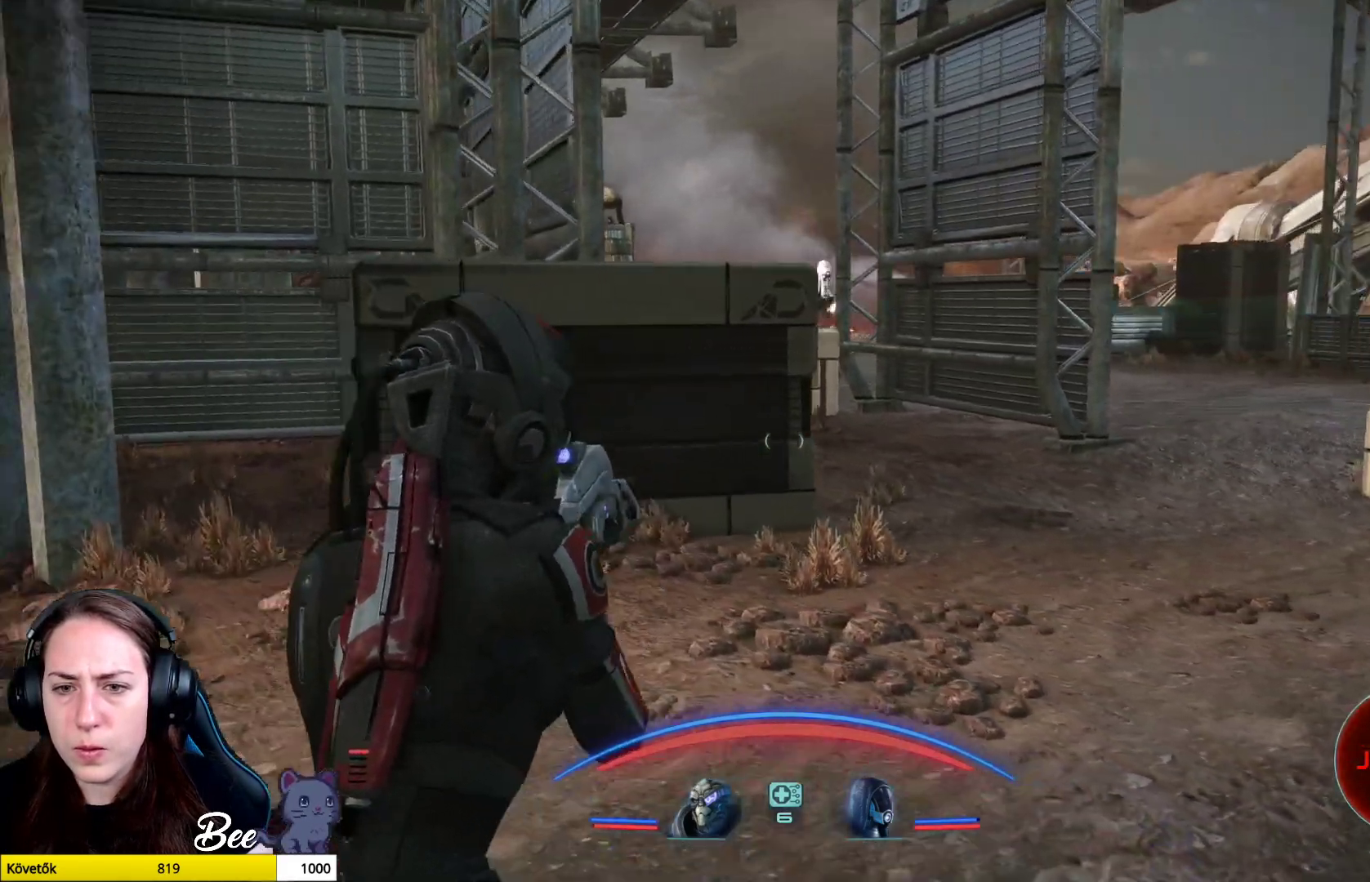
{"buttons": [], "left_stick": "left", "right_stick": "right", "events": [[117, "left_stick", "left"]]}
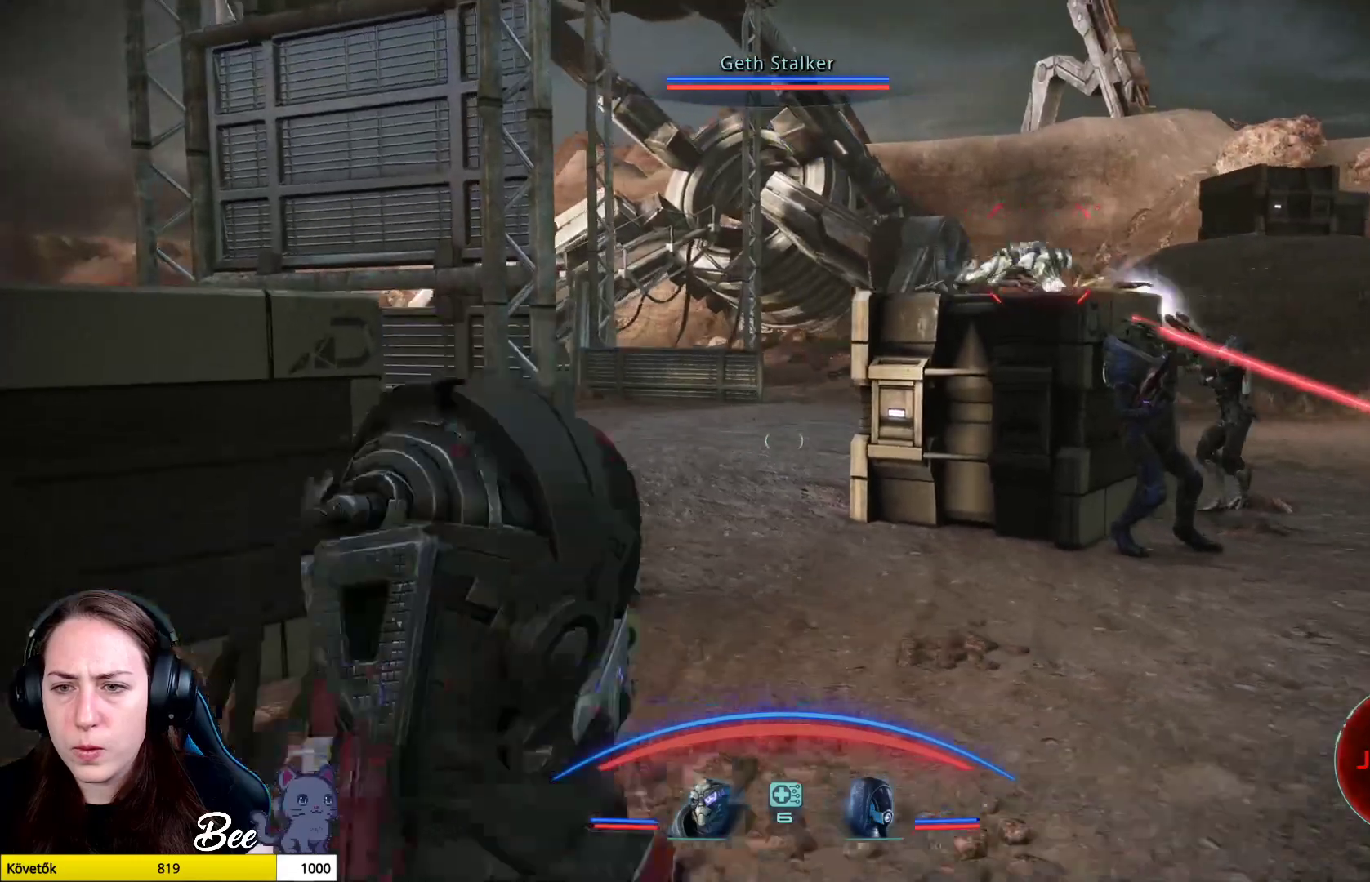
{"buttons": [], "left_stick": "left", "right_stick": "center", "events": [[483, "right_stick", "center"]]}
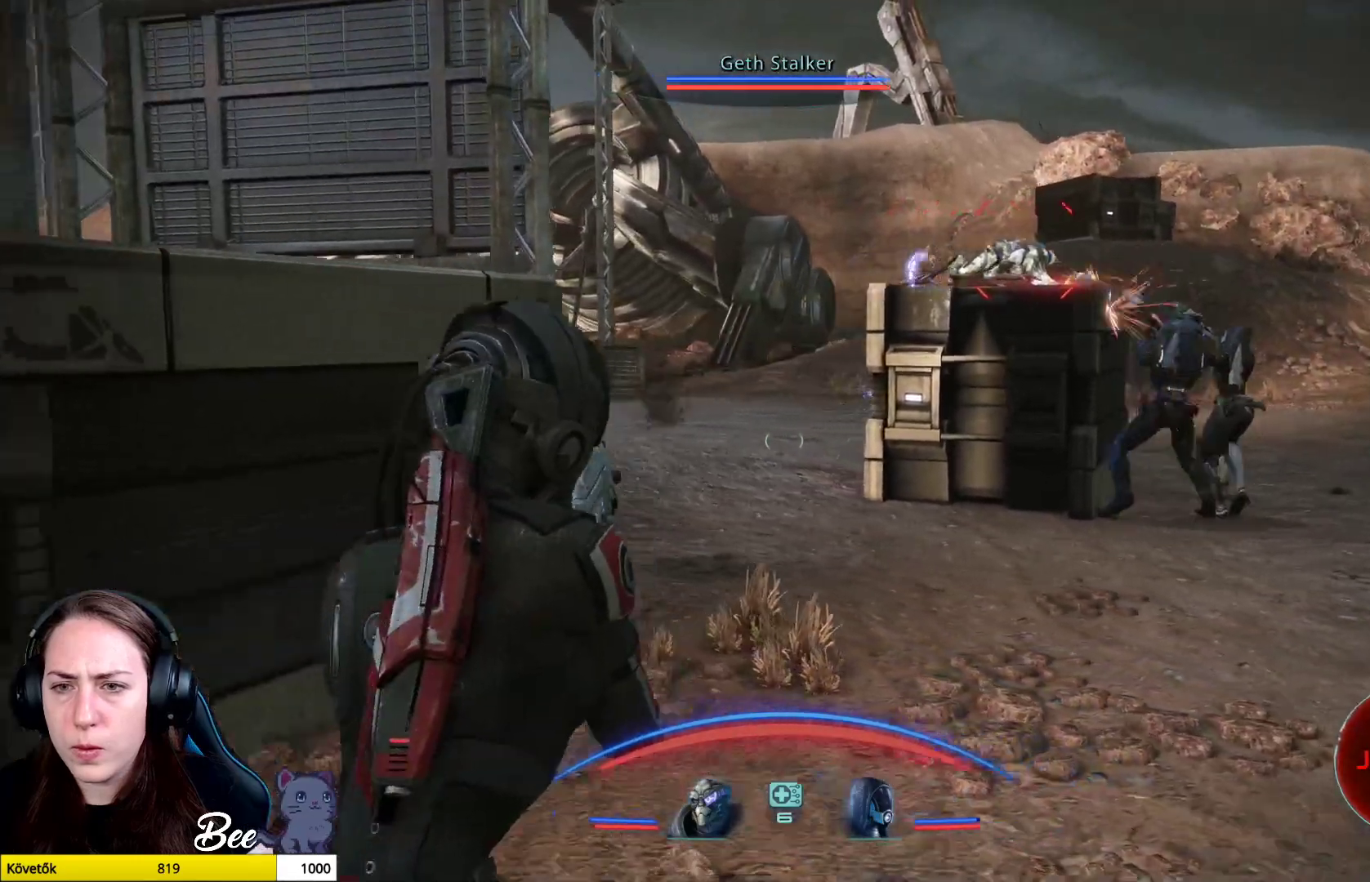
{"buttons": ["L2"], "left_stick": "center", "right_stick": "up-right", "events": [[67, "left_stick", "up-left"], [150, "right_stick", "up-right"], [167, "left_stick", "center"], [284, "L2", "down"]]}
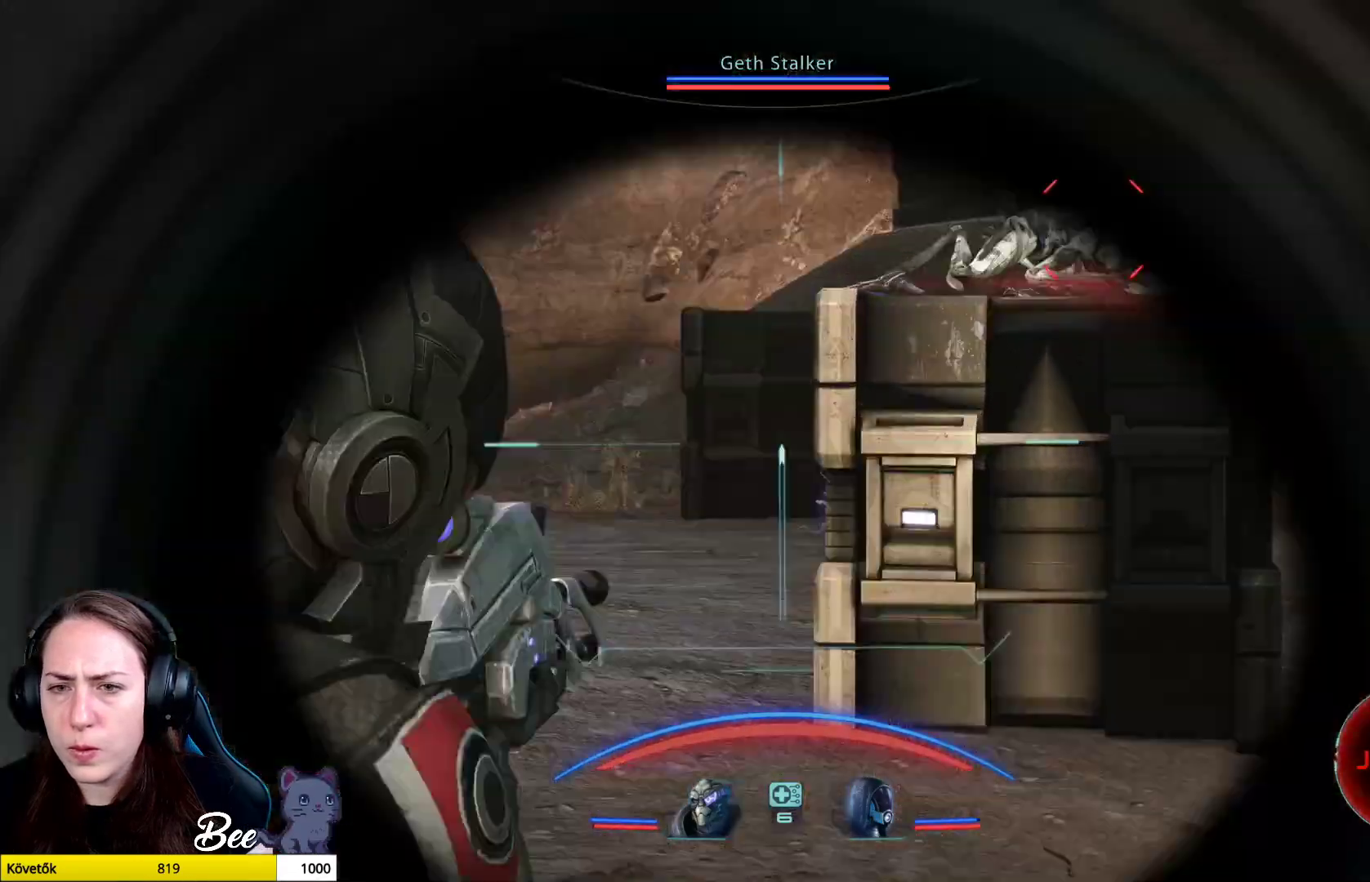
{"buttons": ["L2"], "left_stick": "center", "right_stick": "up", "events": [[116, "right_stick", "center"], [200, "right_stick", "up"]]}
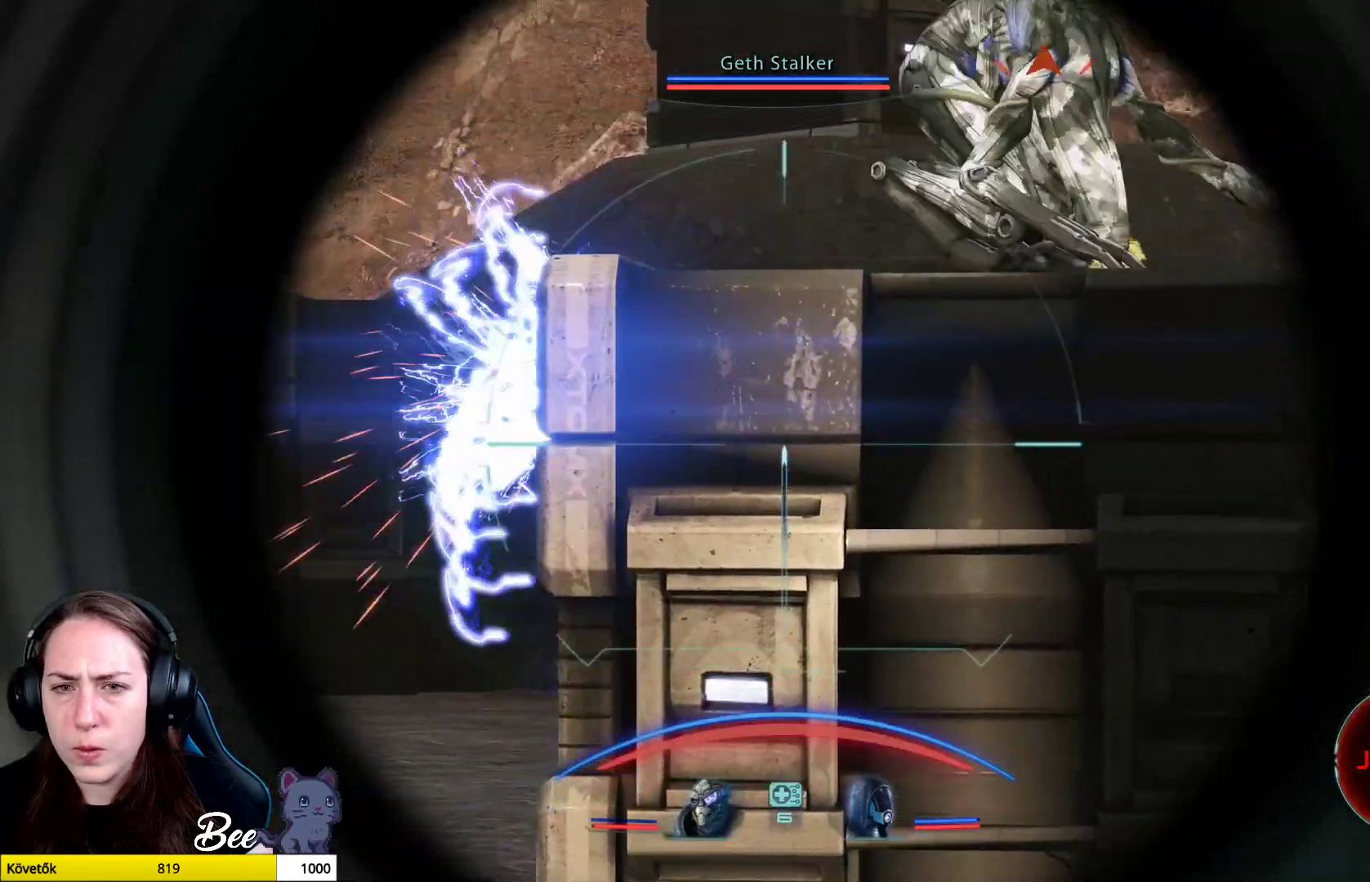
{"buttons": [], "left_stick": "up", "right_stick": "down", "events": [[300, "L2", "up"], [300, "right_stick", "center"], [451, "right_stick", "down"], [467, "left_stick", "up"]]}
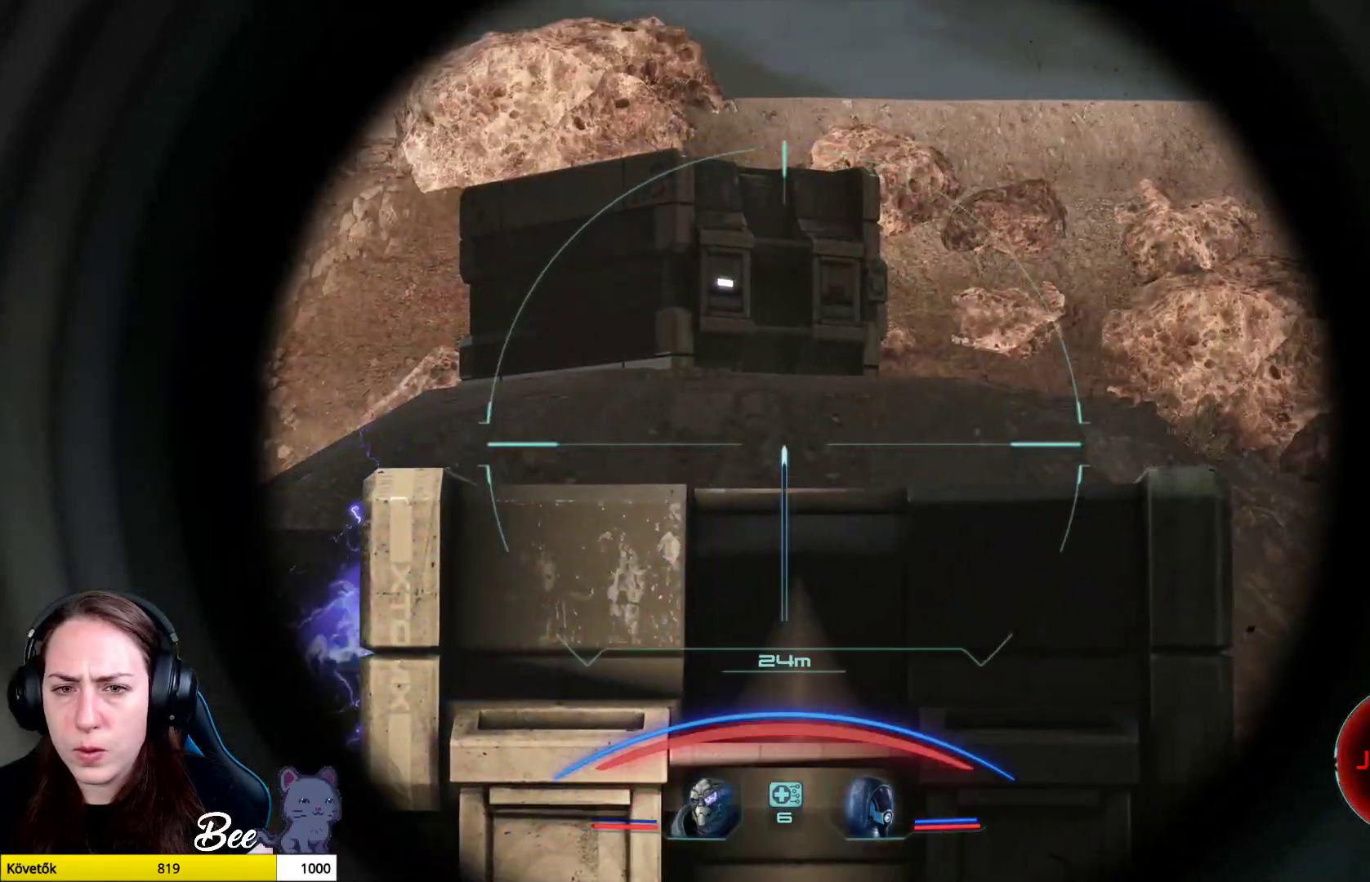
{"buttons": [], "left_stick": "up", "right_stick": "down", "events": []}
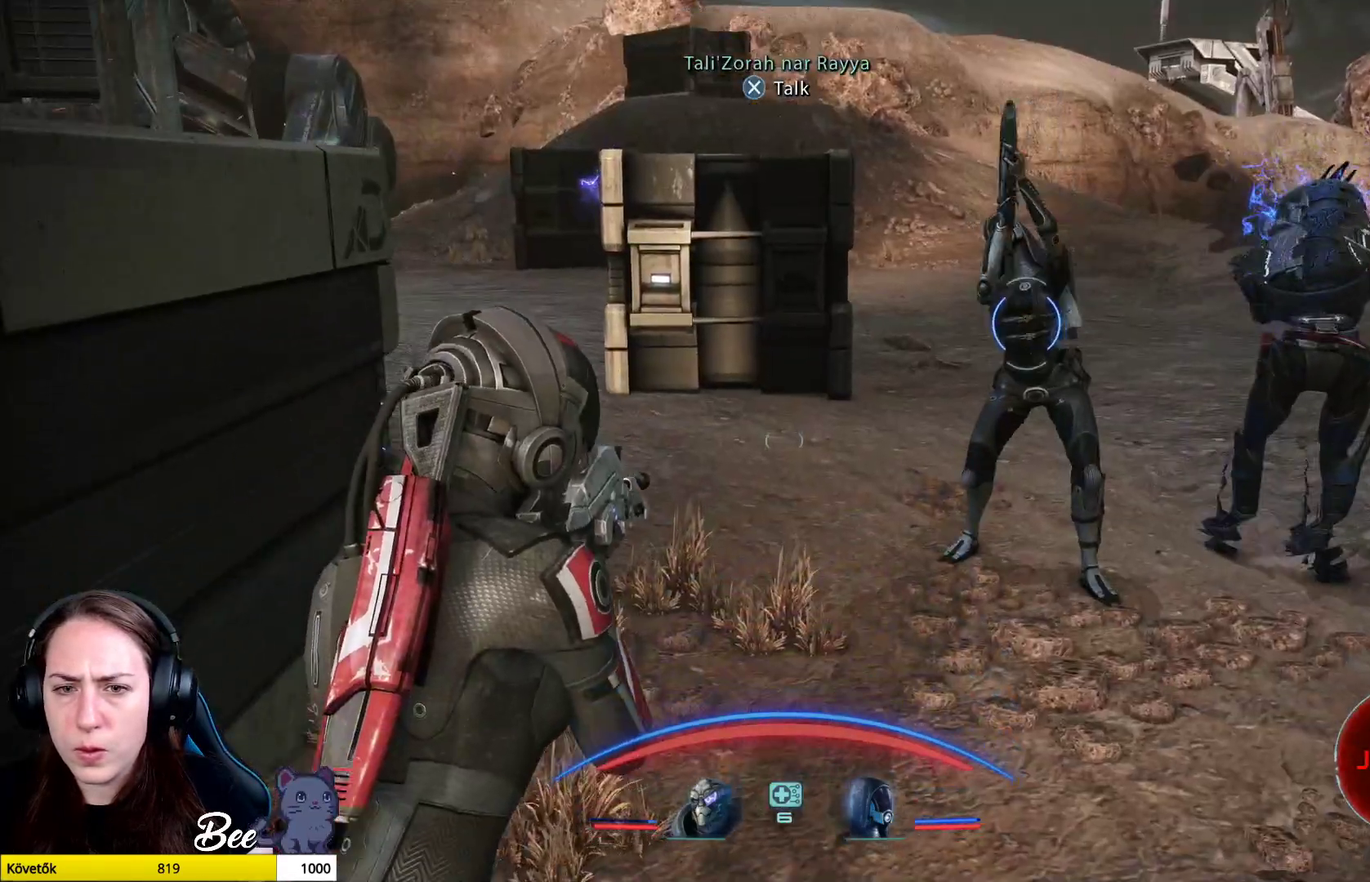
{"buttons": [], "left_stick": "down-left", "right_stick": "left", "events": [[17, "right_stick", "right"], [50, "left_stick", "center"], [134, "left_stick", "down-left"], [267, "right_stick", "center"], [501, "right_stick", "left"]]}
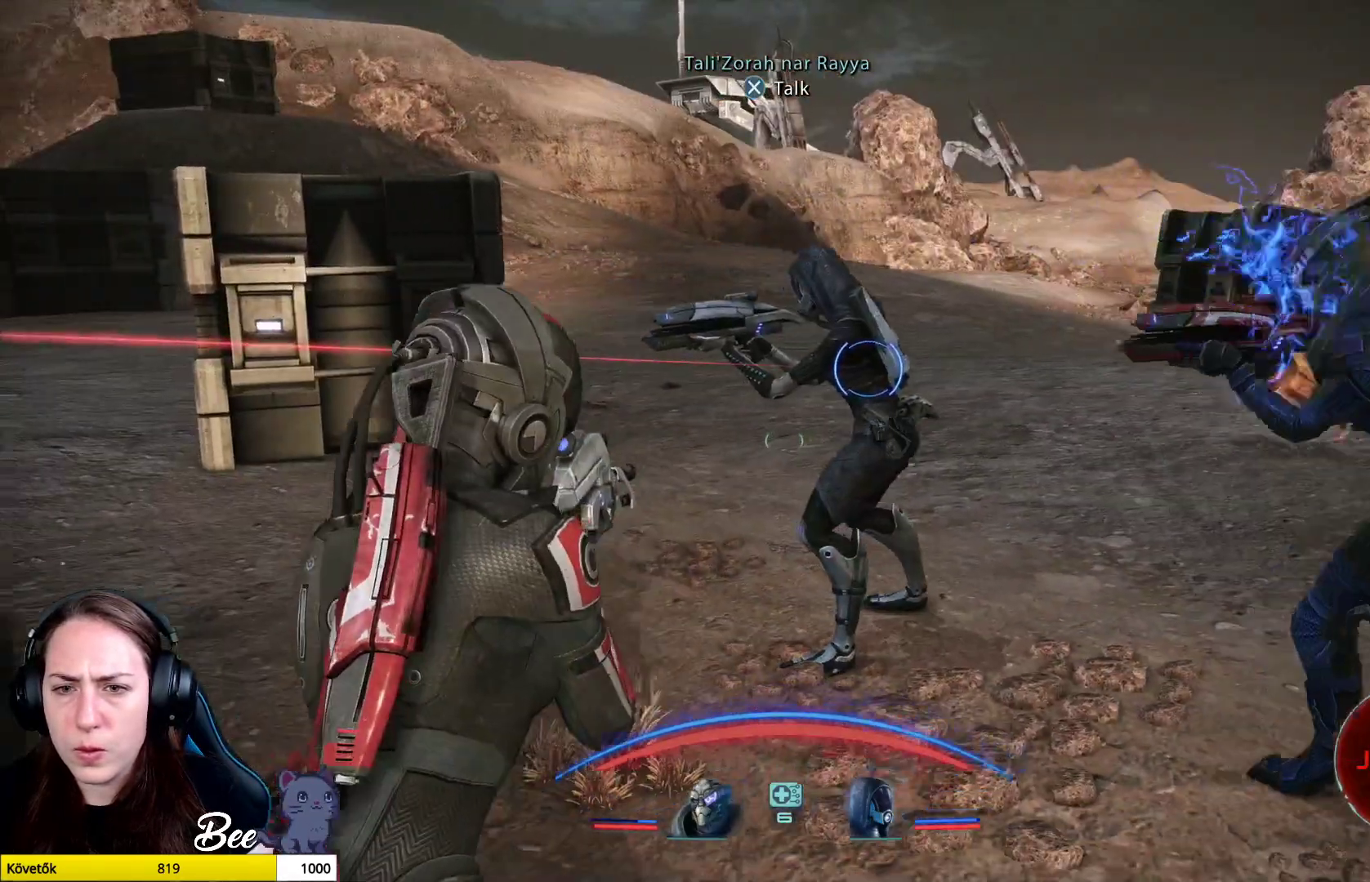
{"buttons": [], "left_stick": "down", "right_stick": "center", "events": [[116, "left_stick", "down-right"], [433, "right_stick", "center"], [450, "left_stick", "down"]]}
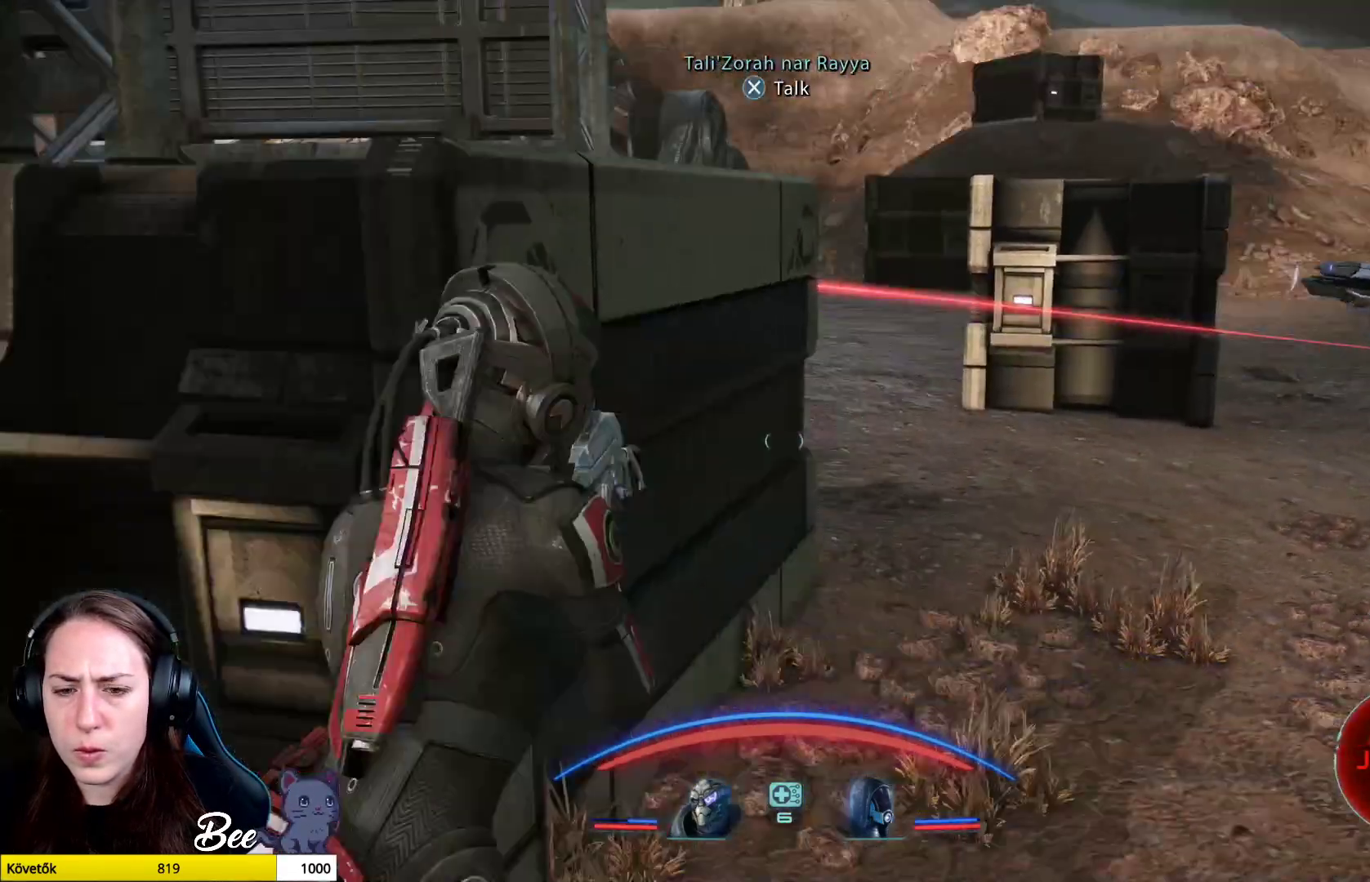
{"buttons": ["L1"], "left_stick": "center", "right_stick": "center", "events": [[117, "L1", "down"], [200, "left_stick", "center"]]}
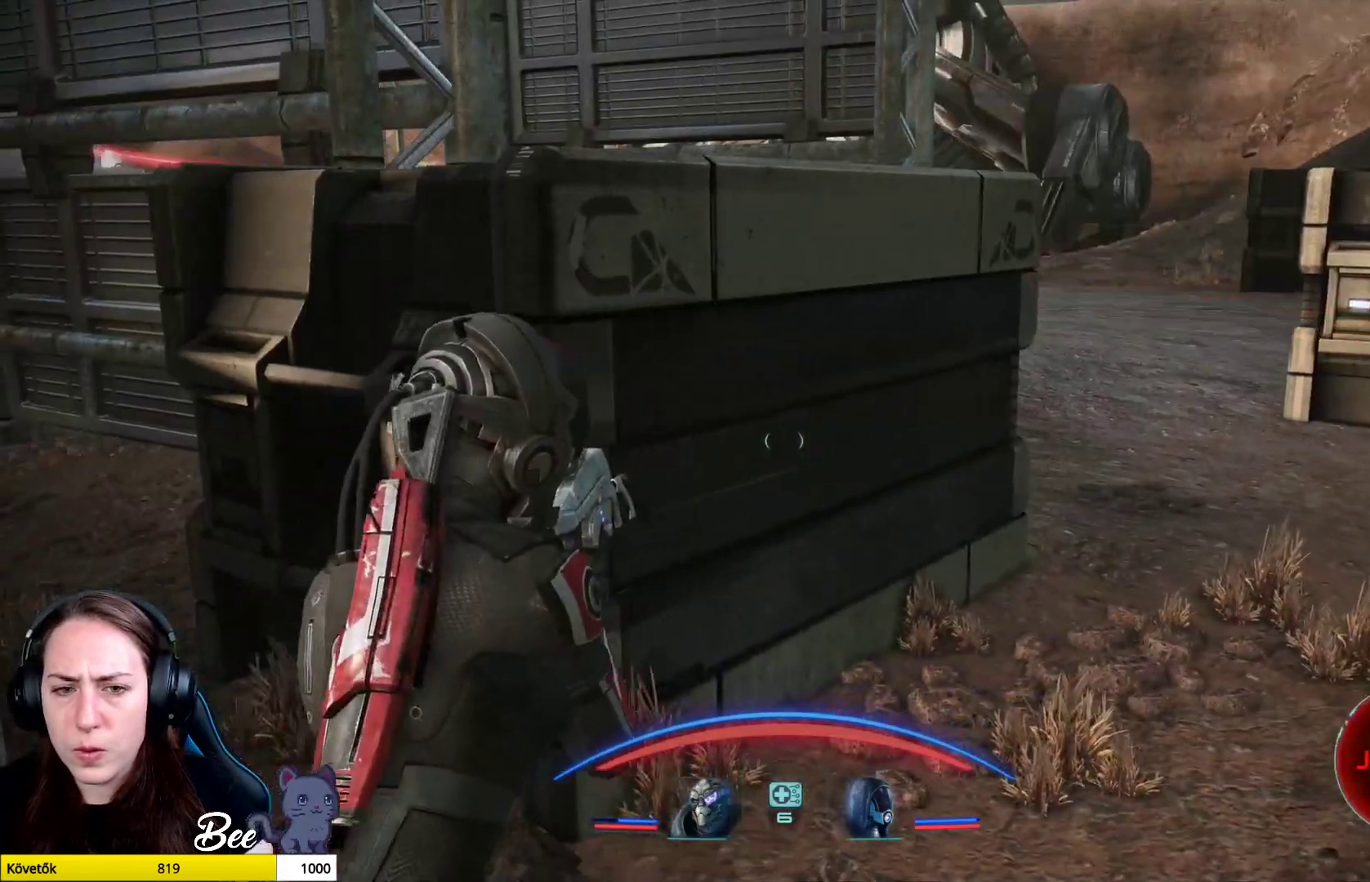
{"buttons": ["L1"], "left_stick": "center", "right_stick": "center", "events": []}
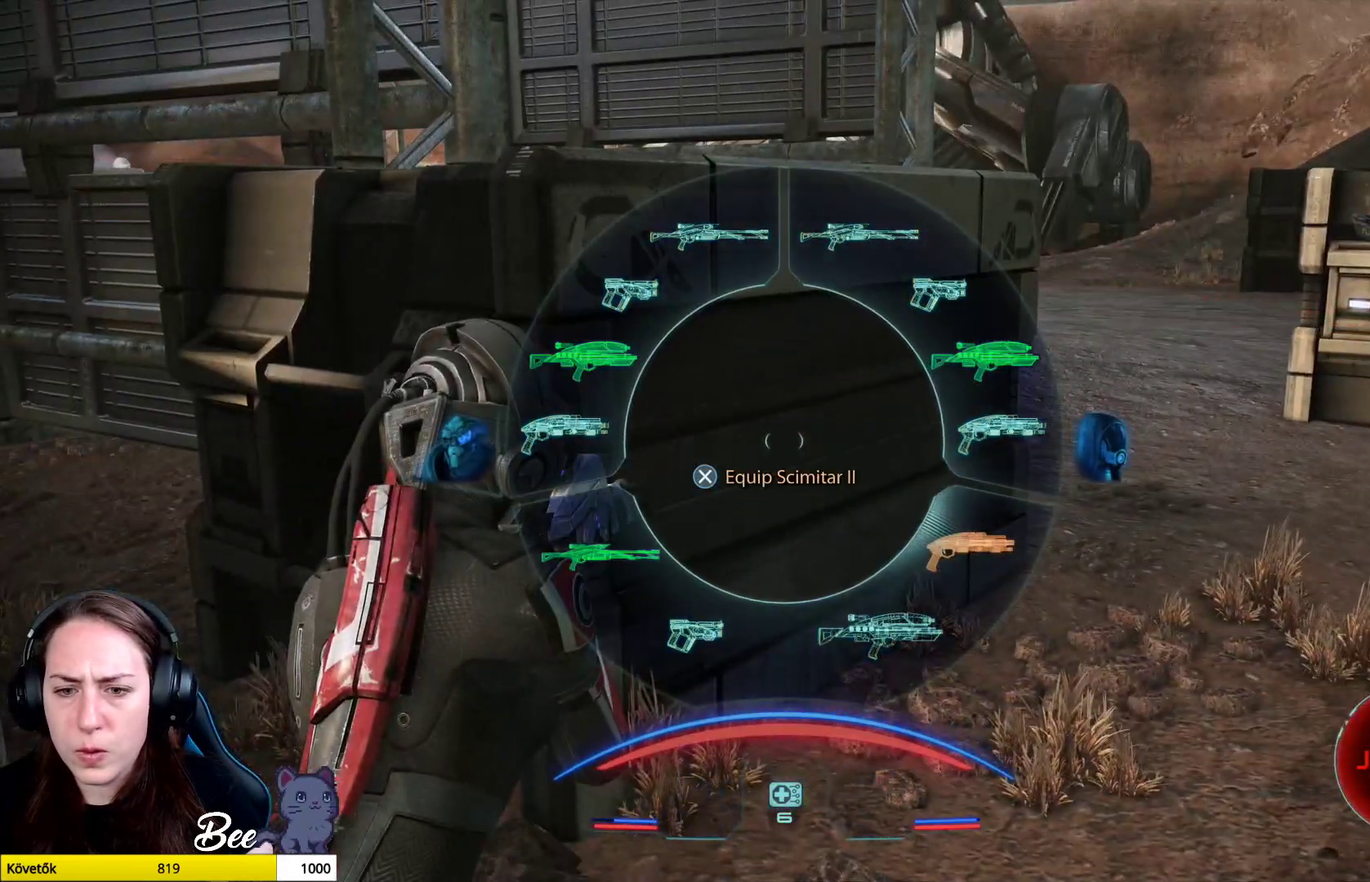
{"buttons": ["L1"], "left_stick": "down", "right_stick": "center", "events": [[67, "left_stick", "down"]]}
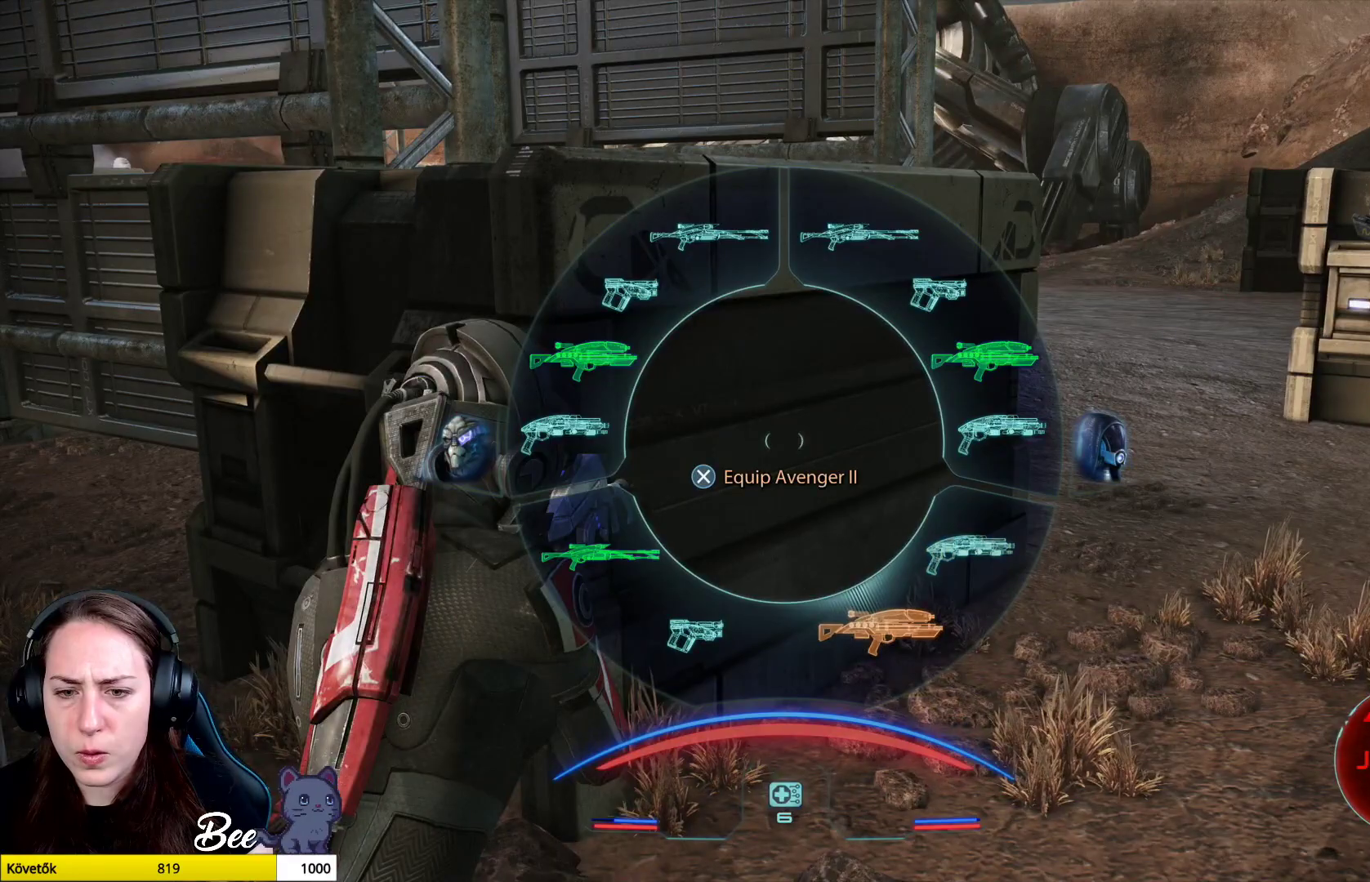
{"buttons": [], "left_stick": "down", "right_stick": "center", "events": [[283, "CROSS", "down"], [383, "CROSS", "up"], [500, "L1", "up"]]}
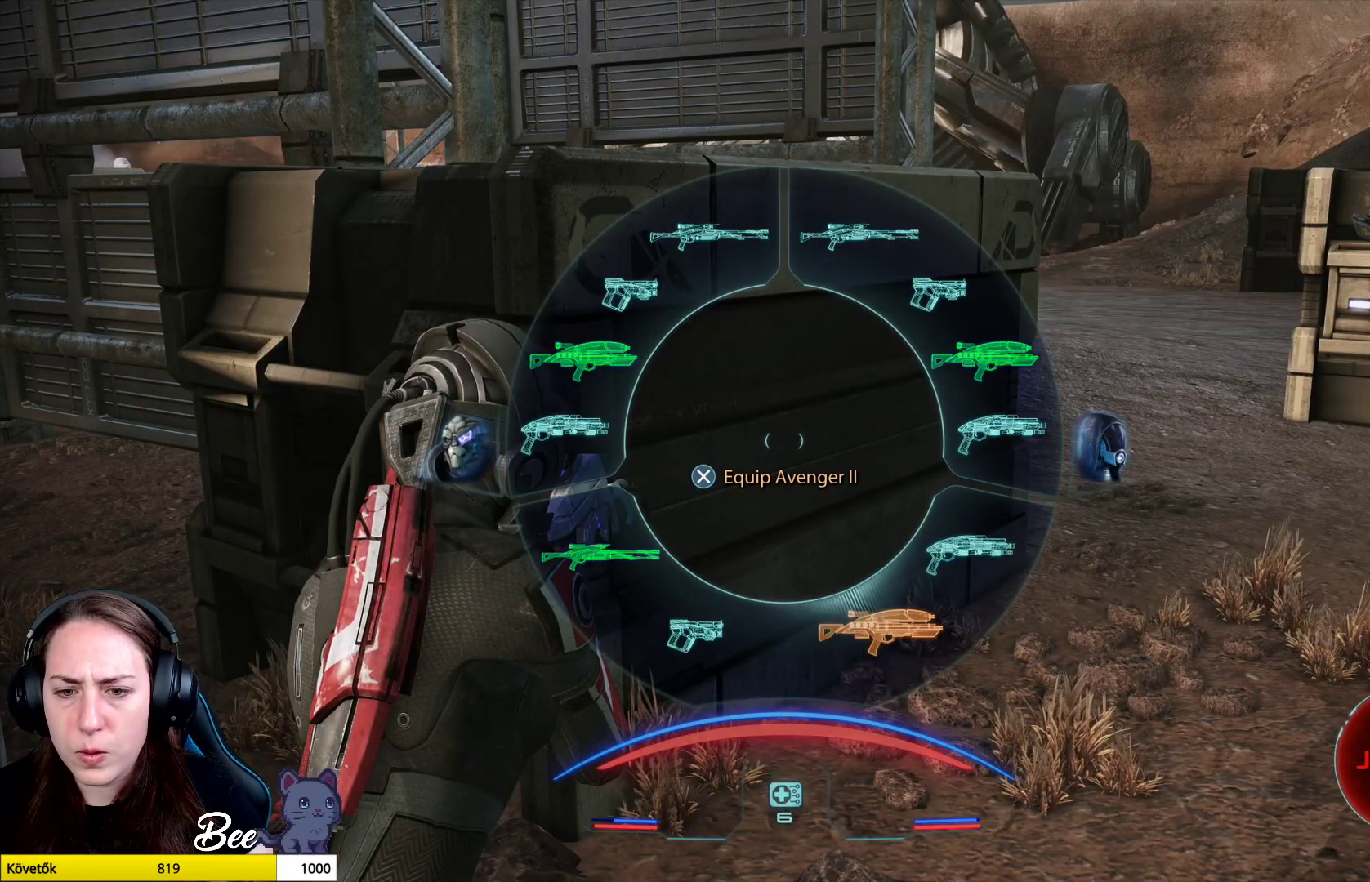
{"buttons": [], "left_stick": "center", "right_stick": "left", "events": [[33, "left_stick", "center"], [417, "right_stick", "left"]]}
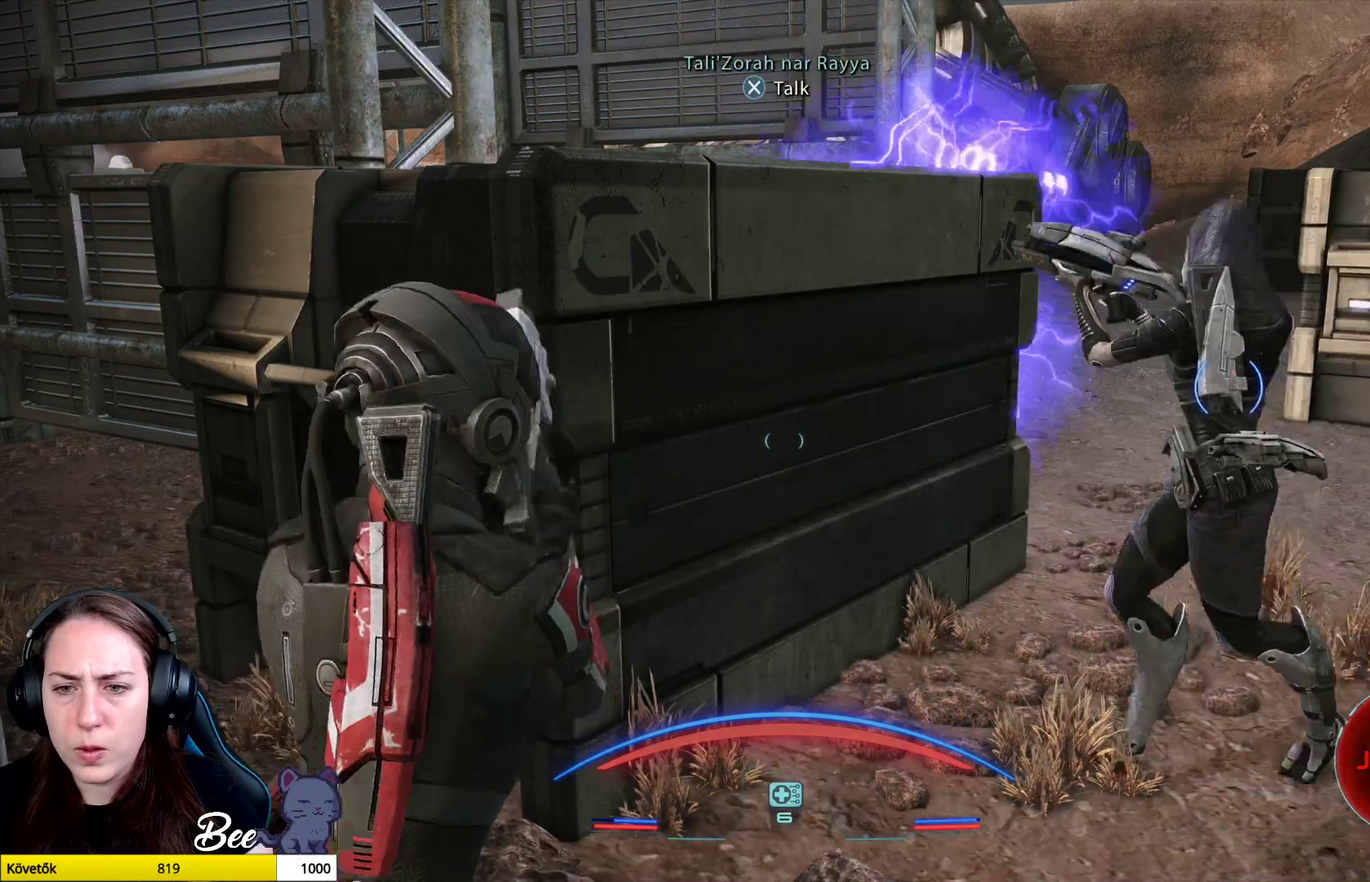
{"buttons": [], "left_stick": "down", "right_stick": "left", "events": [[16, "left_stick", "right"], [367, "right_stick", "center"], [417, "left_stick", "down"], [483, "right_stick", "left"]]}
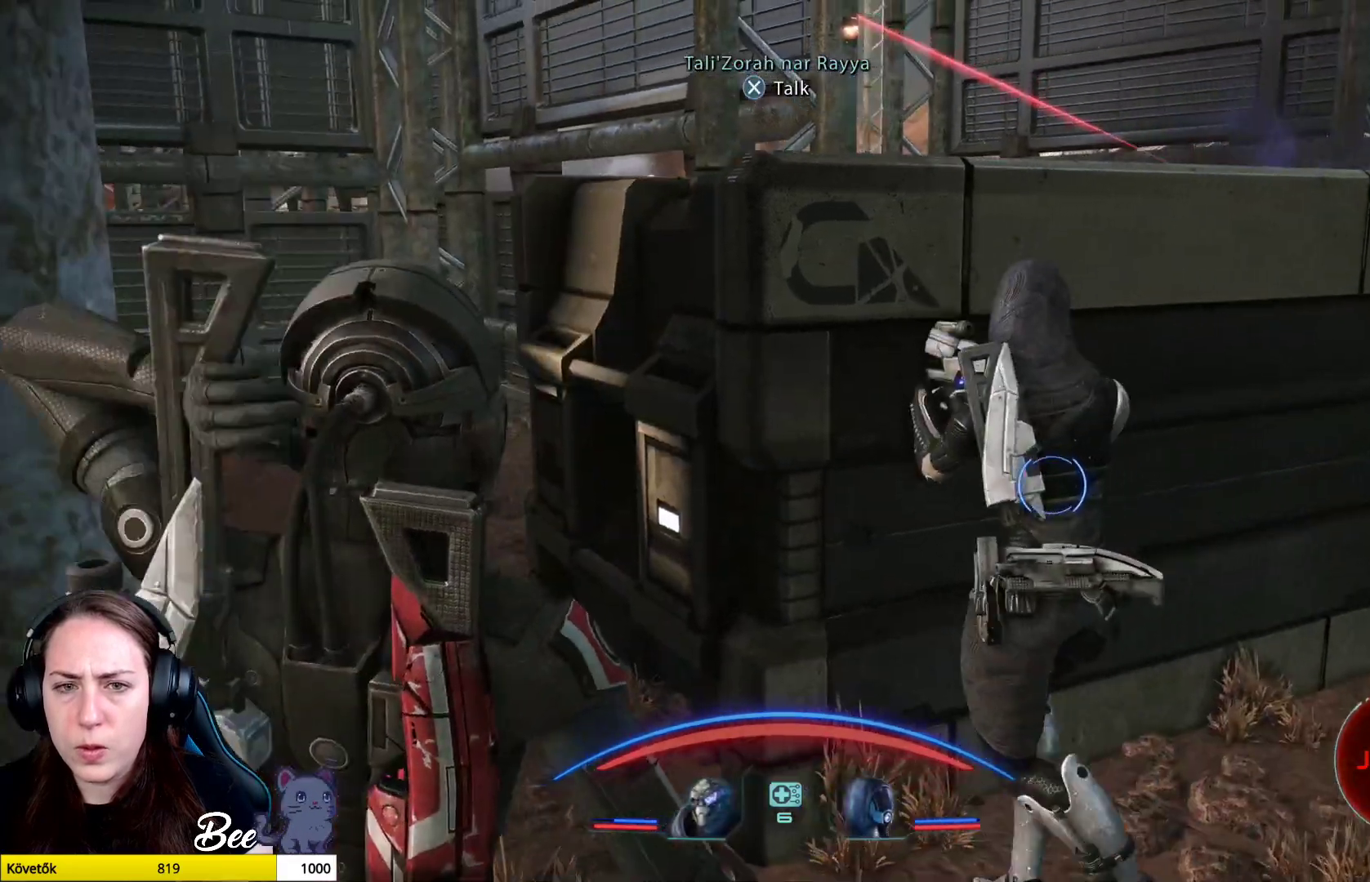
{"buttons": [], "left_stick": "down-left", "right_stick": "down-right", "events": [[384, "left_stick", "down-left"], [384, "right_stick", "down-right"]]}